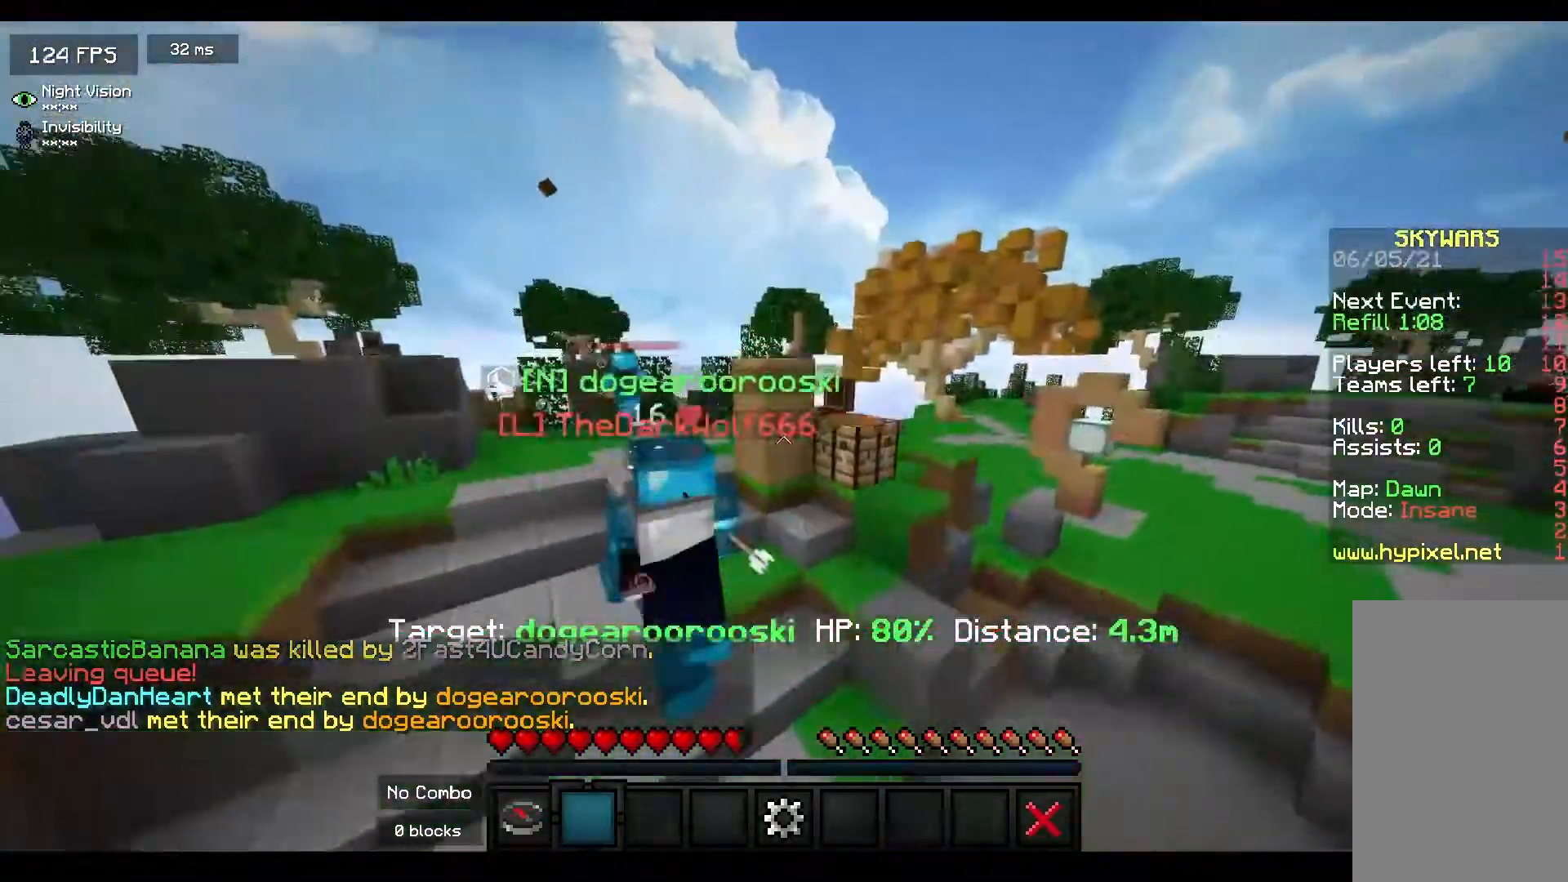
Gameplay with keyboard and mouse; each line is a JSON object with the keys and mouse buttons held at the frame after it. "events" lists presses ("down") and releases ("up") of "a", "d", "s", "space", "w", "mouse_left" and "mouse_right" between this image and that frame as [ms after this image, input, new state], when the widget could be followed in between. "mouse_left", "mouse_right" = the "left", "right" buttons of the "mouse" list. No other keys are recorded. Fast repeated clicks can show as one long hold. Mouse movement is not recorded.
{"keys": [], "mouse": [], "events": [[50, "space", "up"]]}
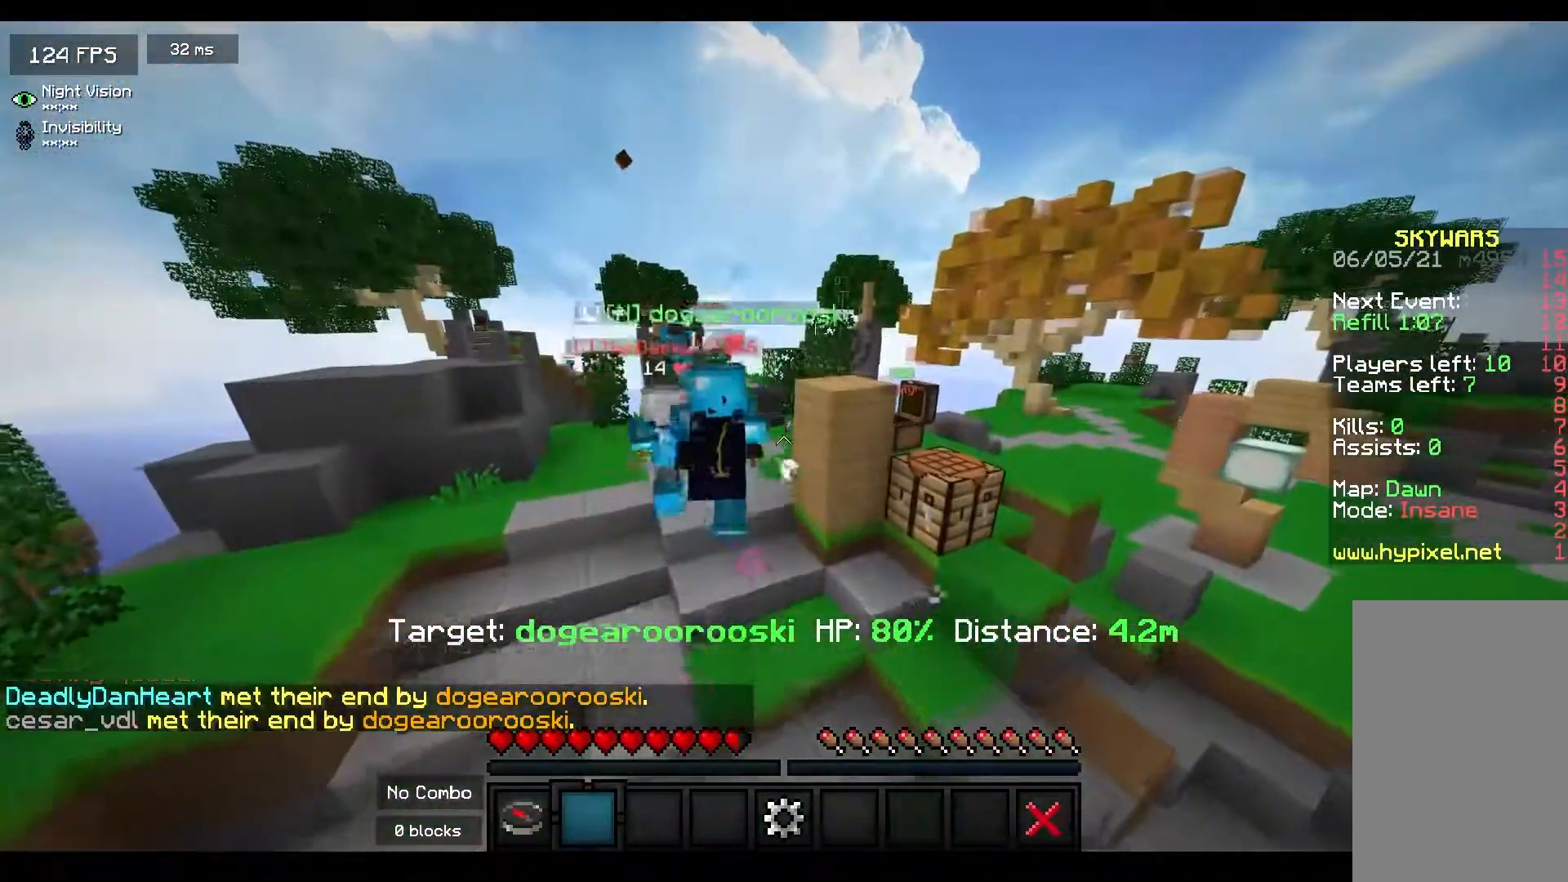
{"keys": ["a", "w"], "mouse": [], "events": [[117, "w", "down"], [400, "a", "down"]]}
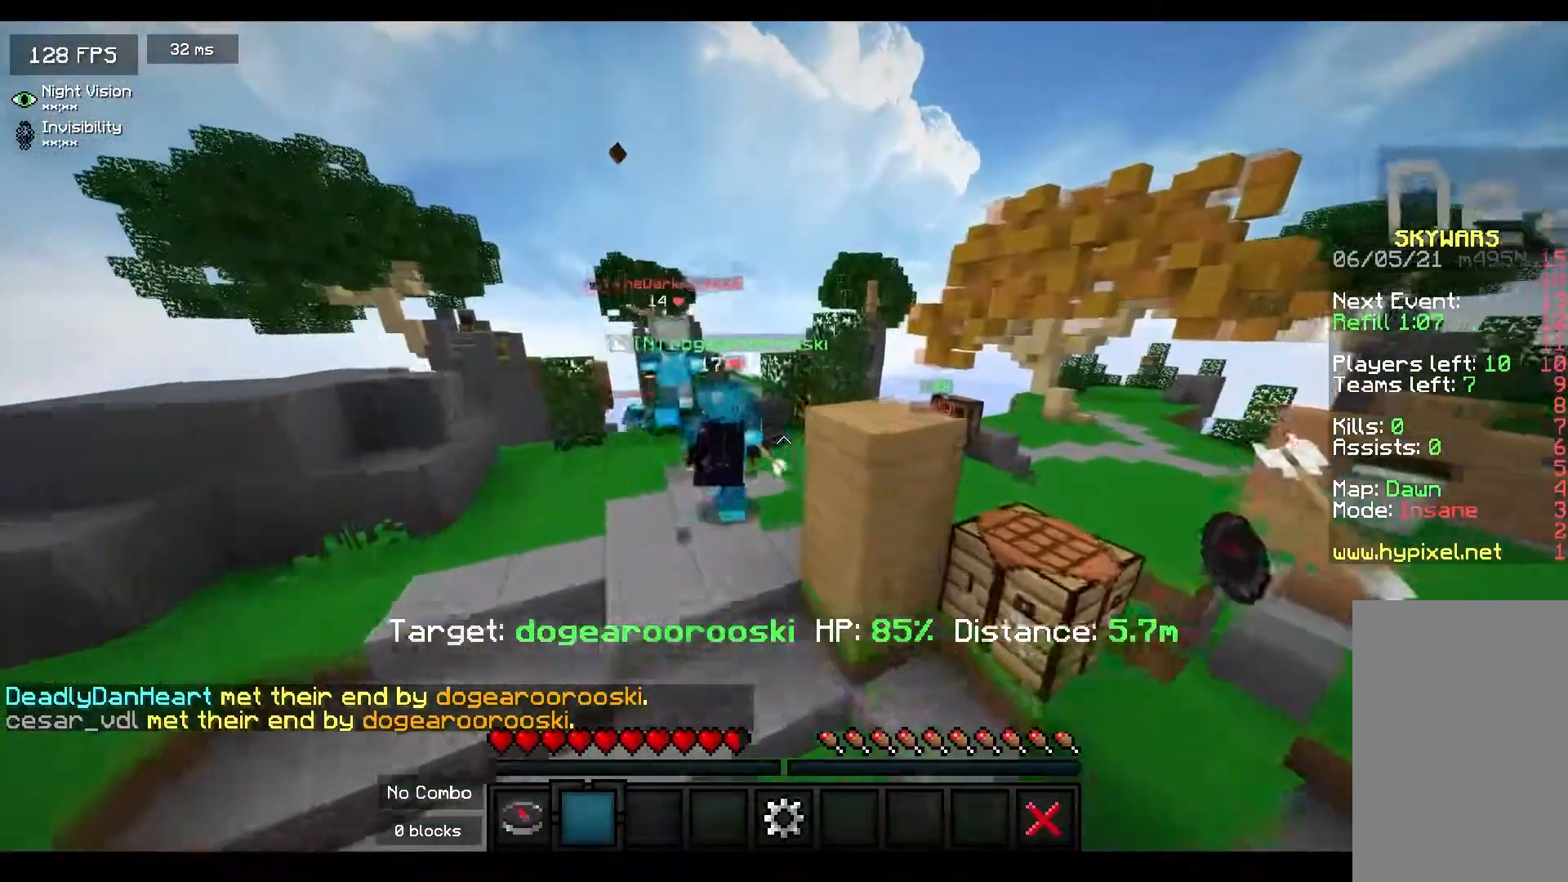
{"keys": ["a", "w"], "mouse": [], "events": []}
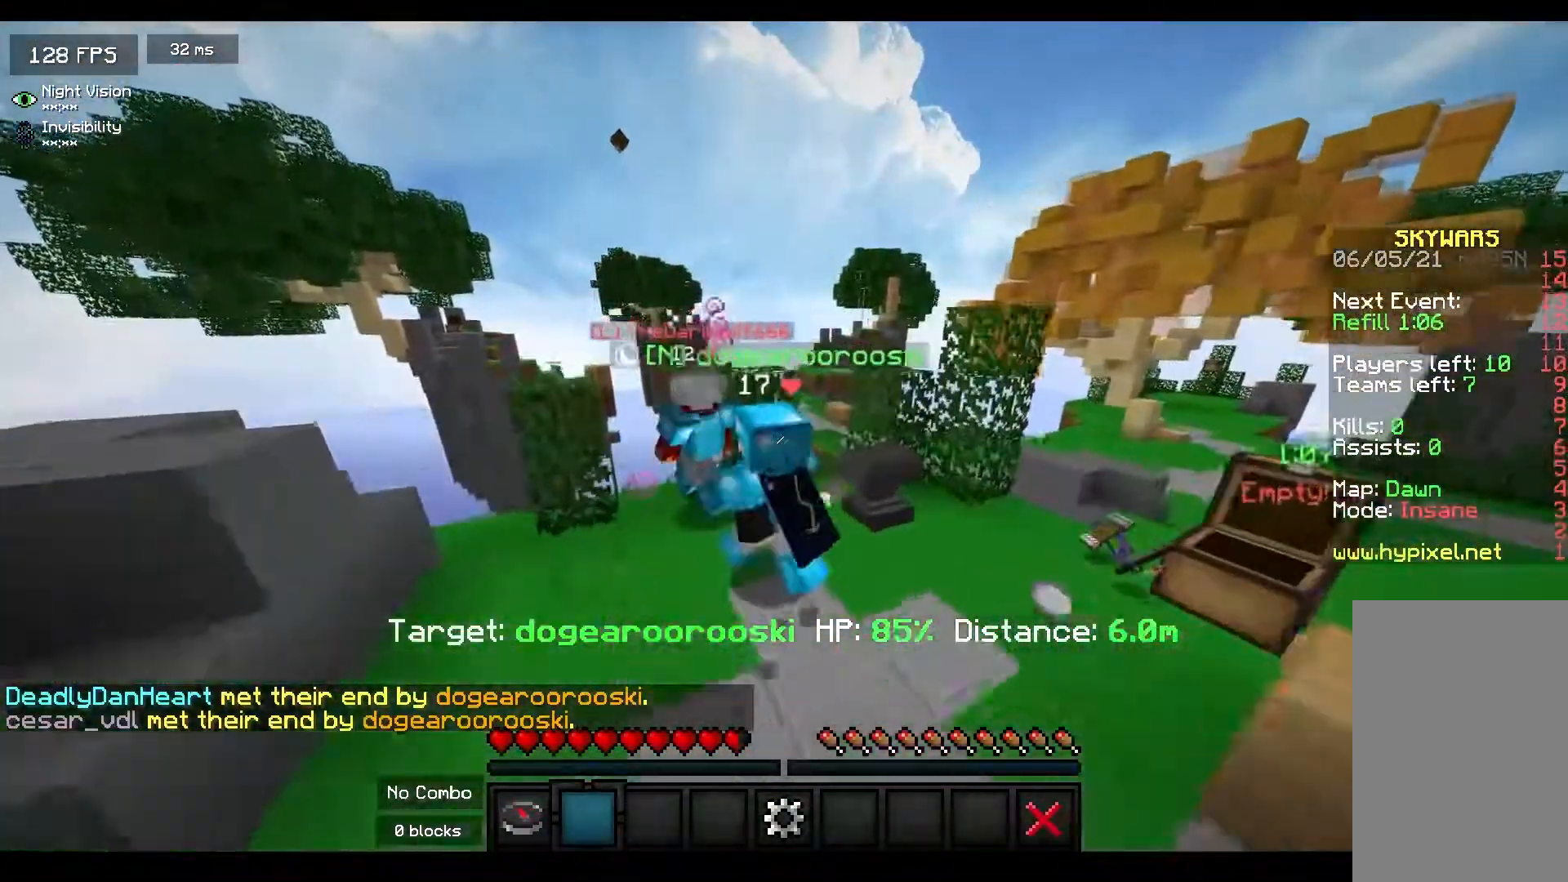
{"keys": ["space"], "mouse": [], "events": [[17, "a", "up"], [17, "w", "up"], [167, "space", "down"]]}
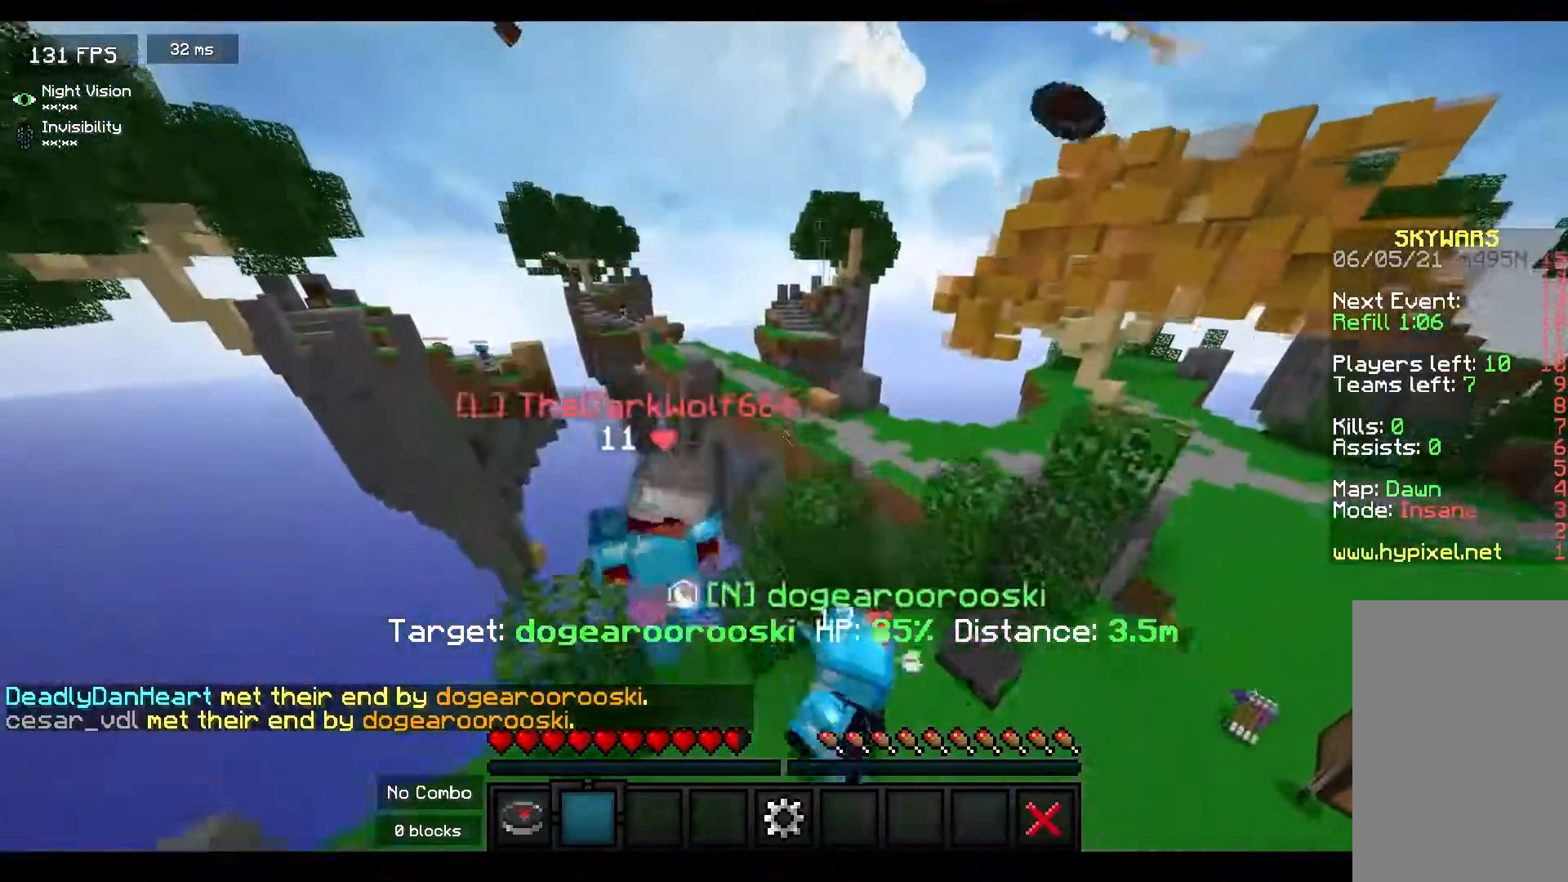
{"keys": [], "mouse": [], "events": [[117, "space", "up"]]}
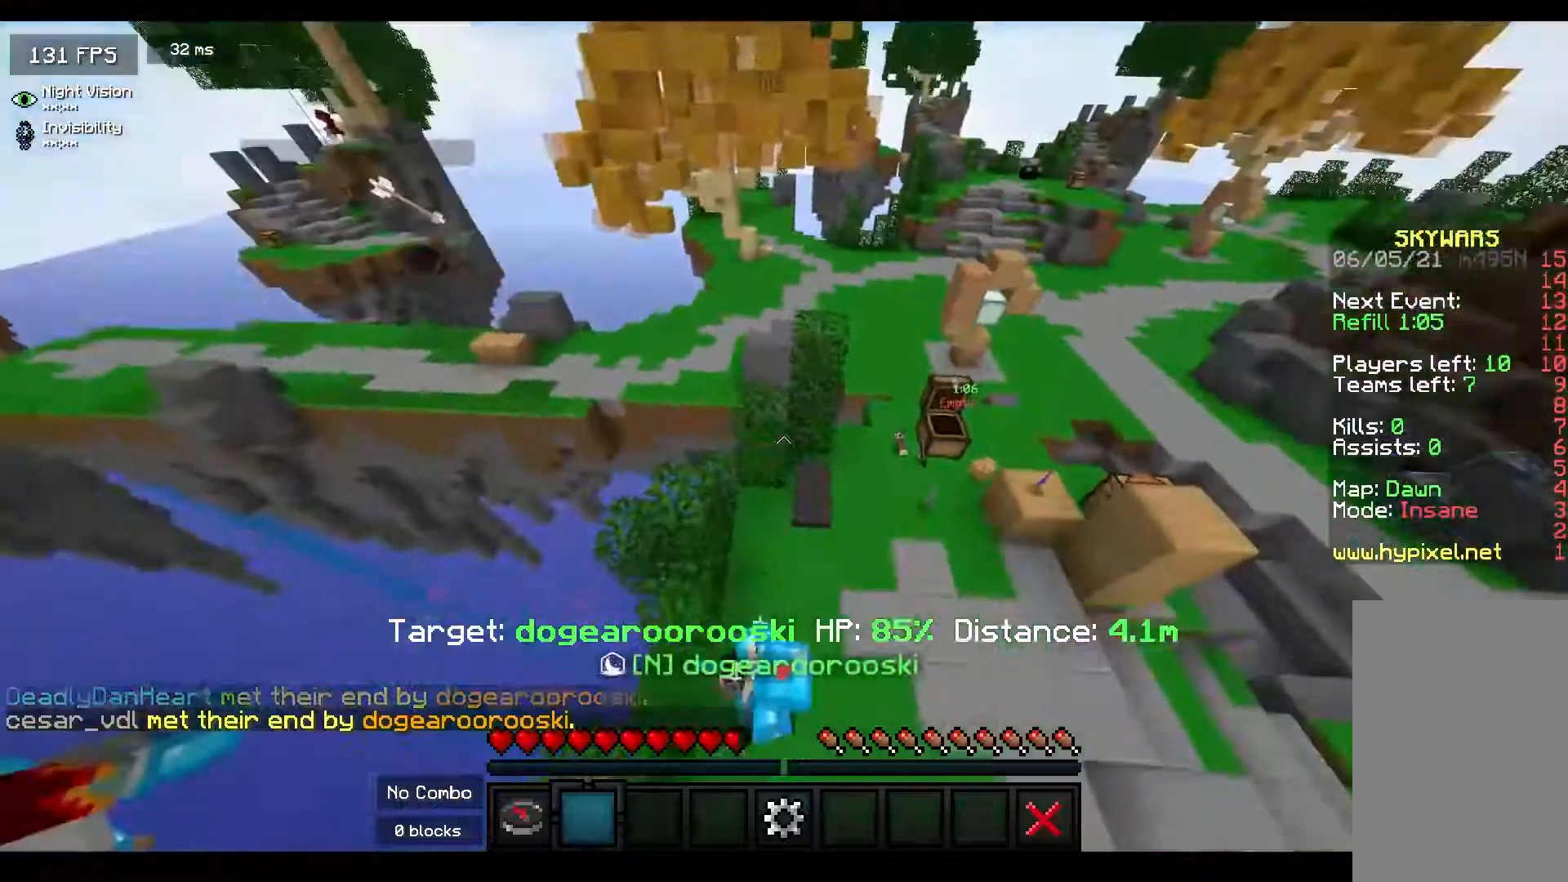
{"keys": [], "mouse": [], "events": []}
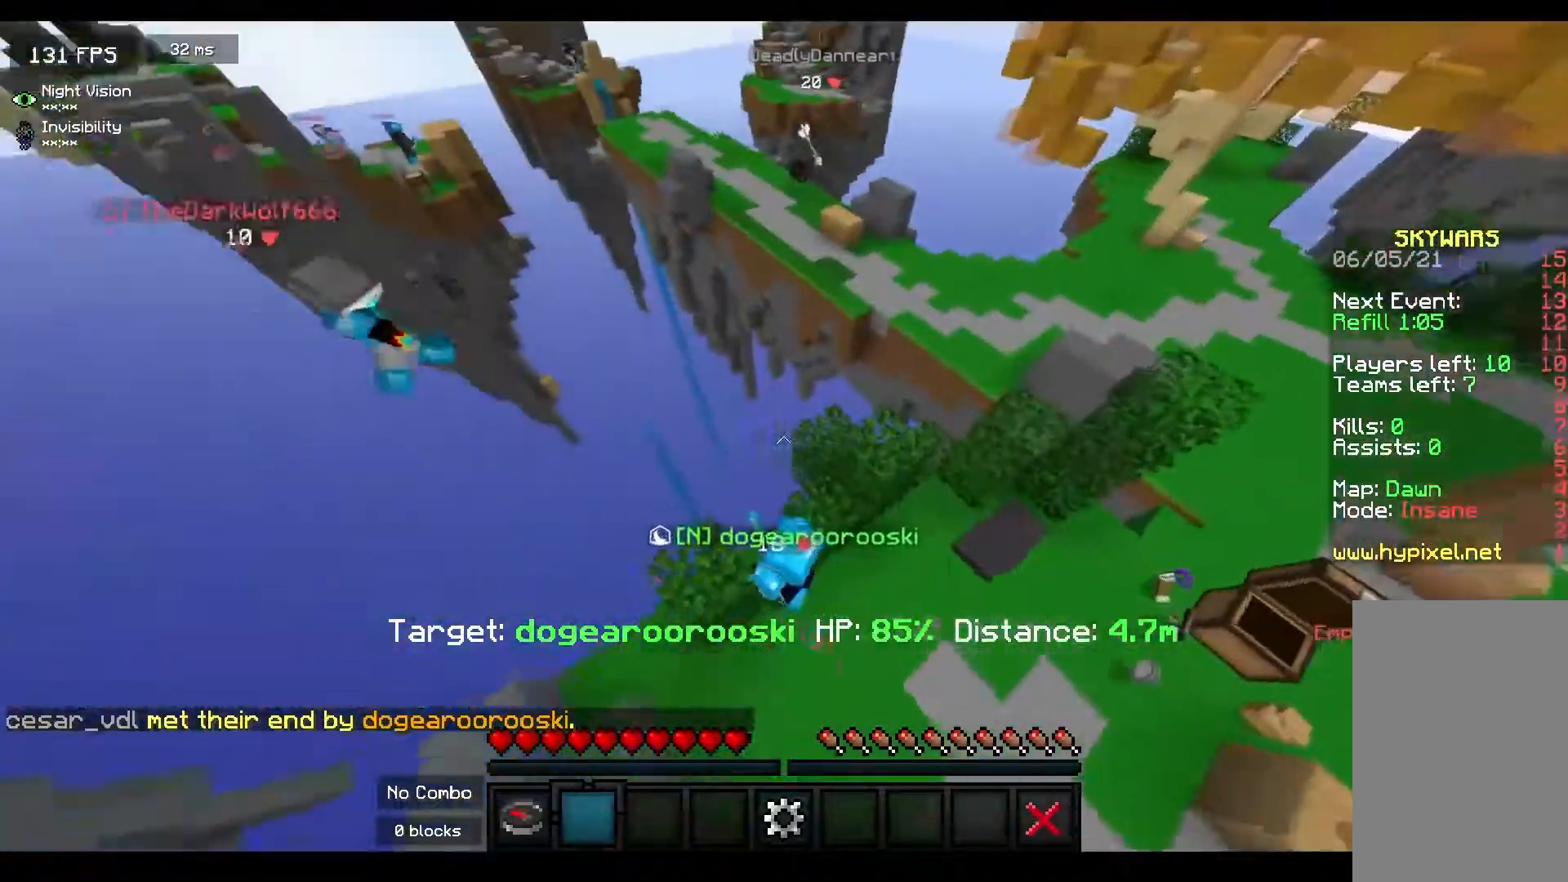
{"keys": [], "mouse": [], "events": []}
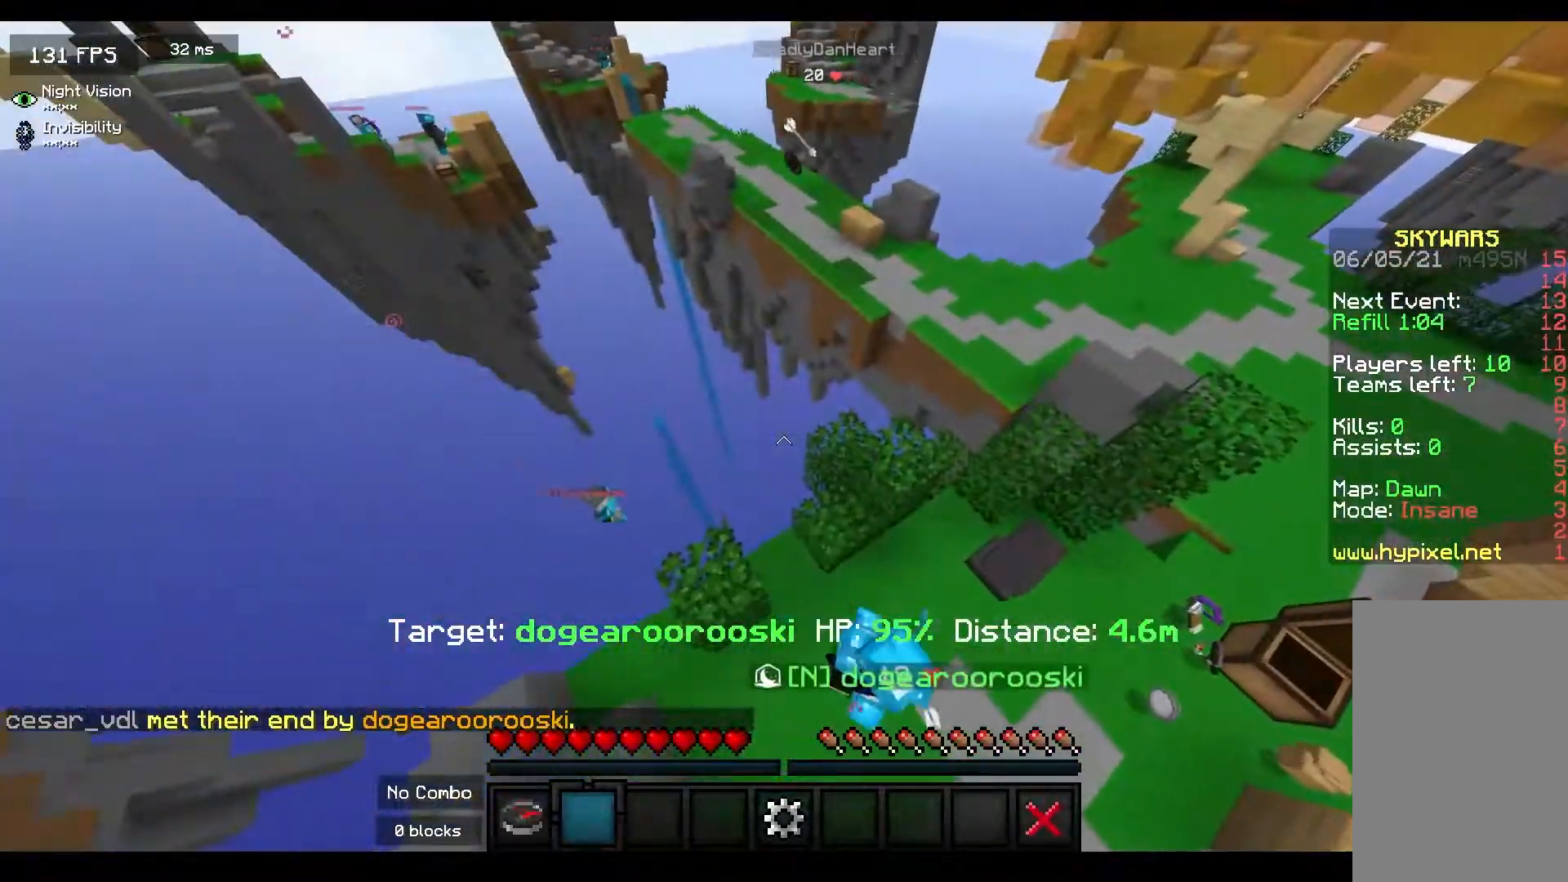
{"keys": ["a"], "mouse": [], "events": [[100, "s", "down"], [233, "a", "down"], [300, "s", "up"]]}
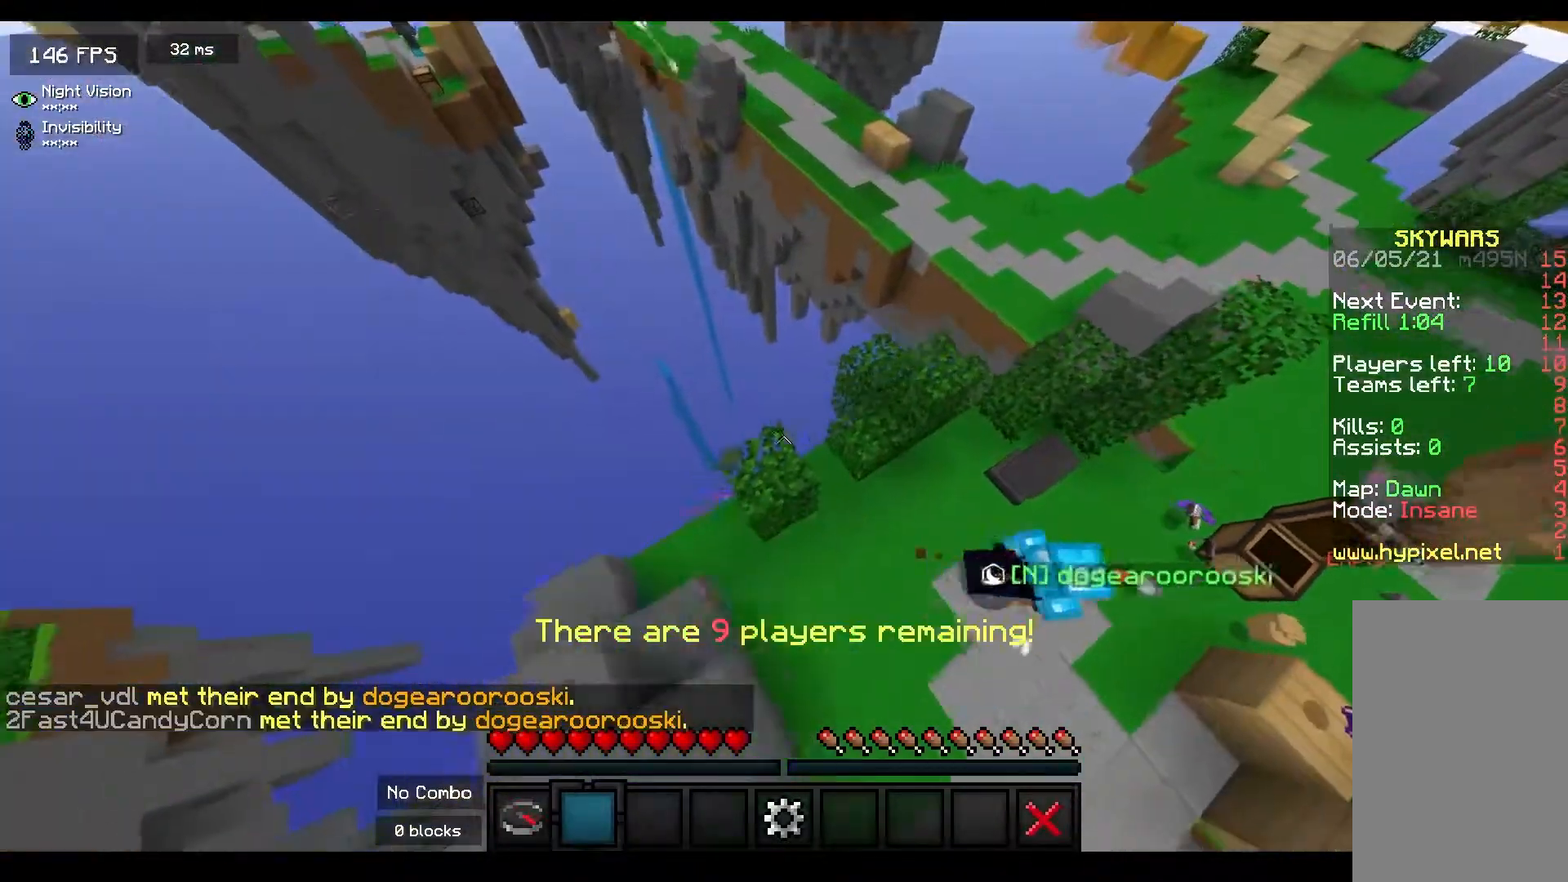
{"keys": [], "mouse": [], "events": [[33, "w", "down"], [250, "w", "up"], [267, "a", "up"]]}
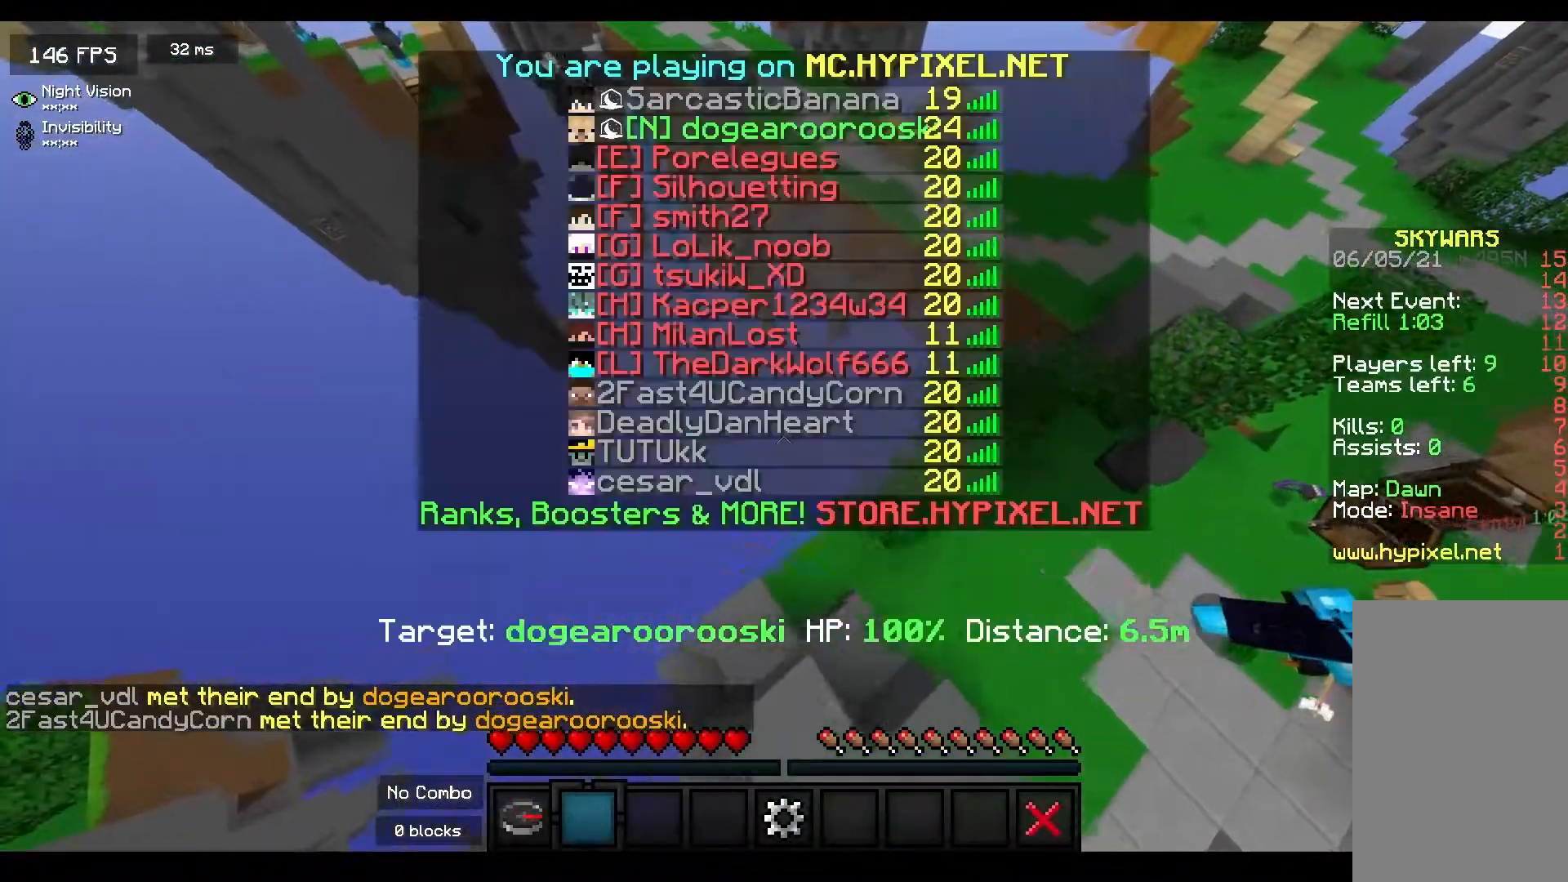
{"keys": [], "mouse": [], "events": []}
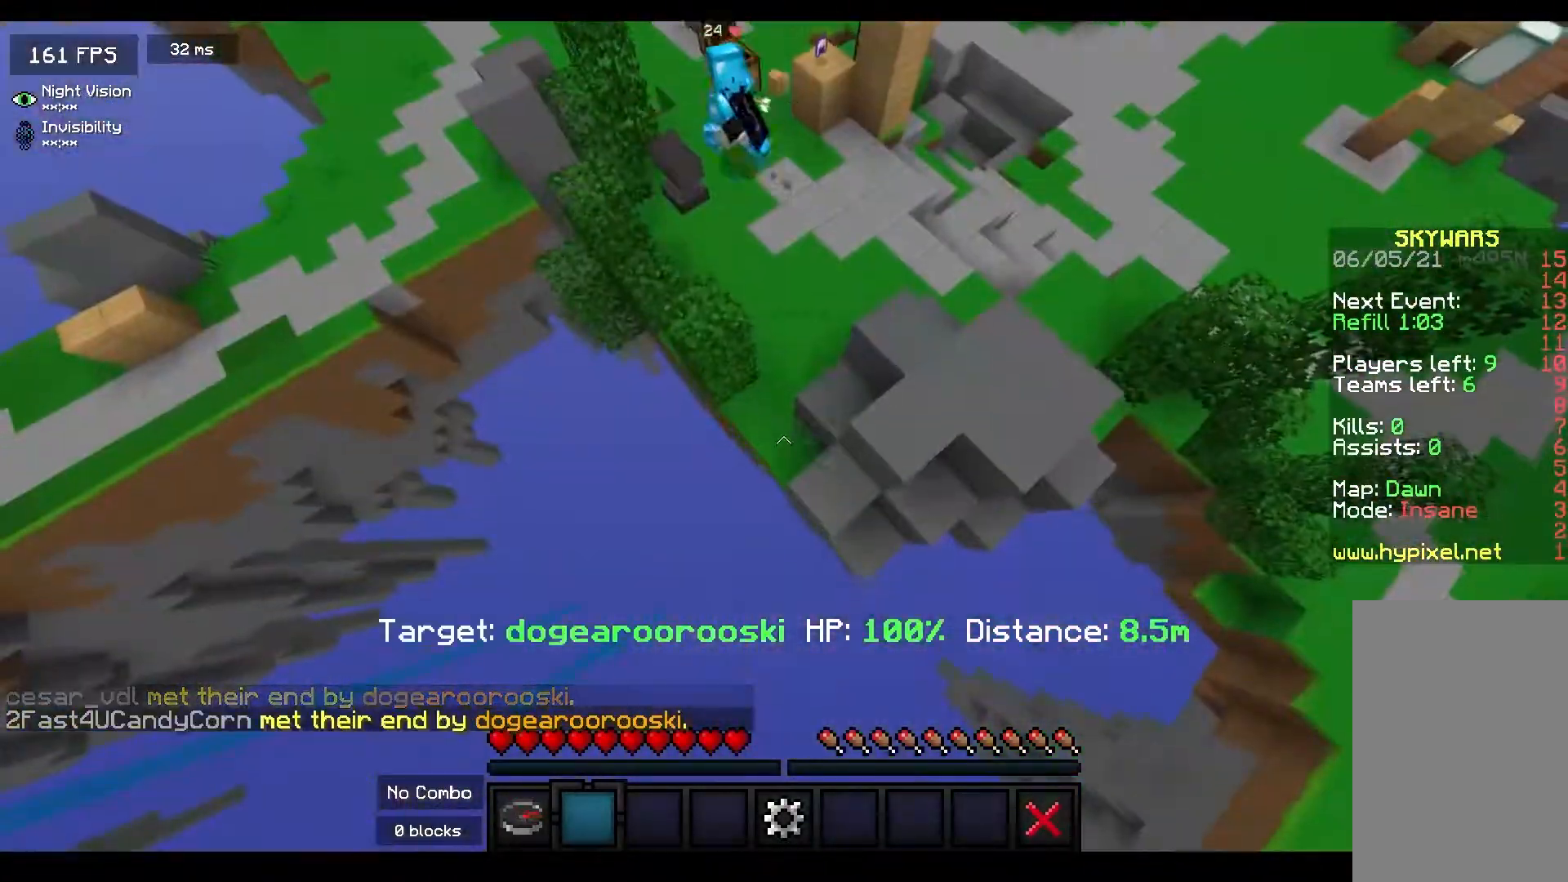
{"keys": [], "mouse": [], "events": [[67, "w", "down"], [367, "w", "up"]]}
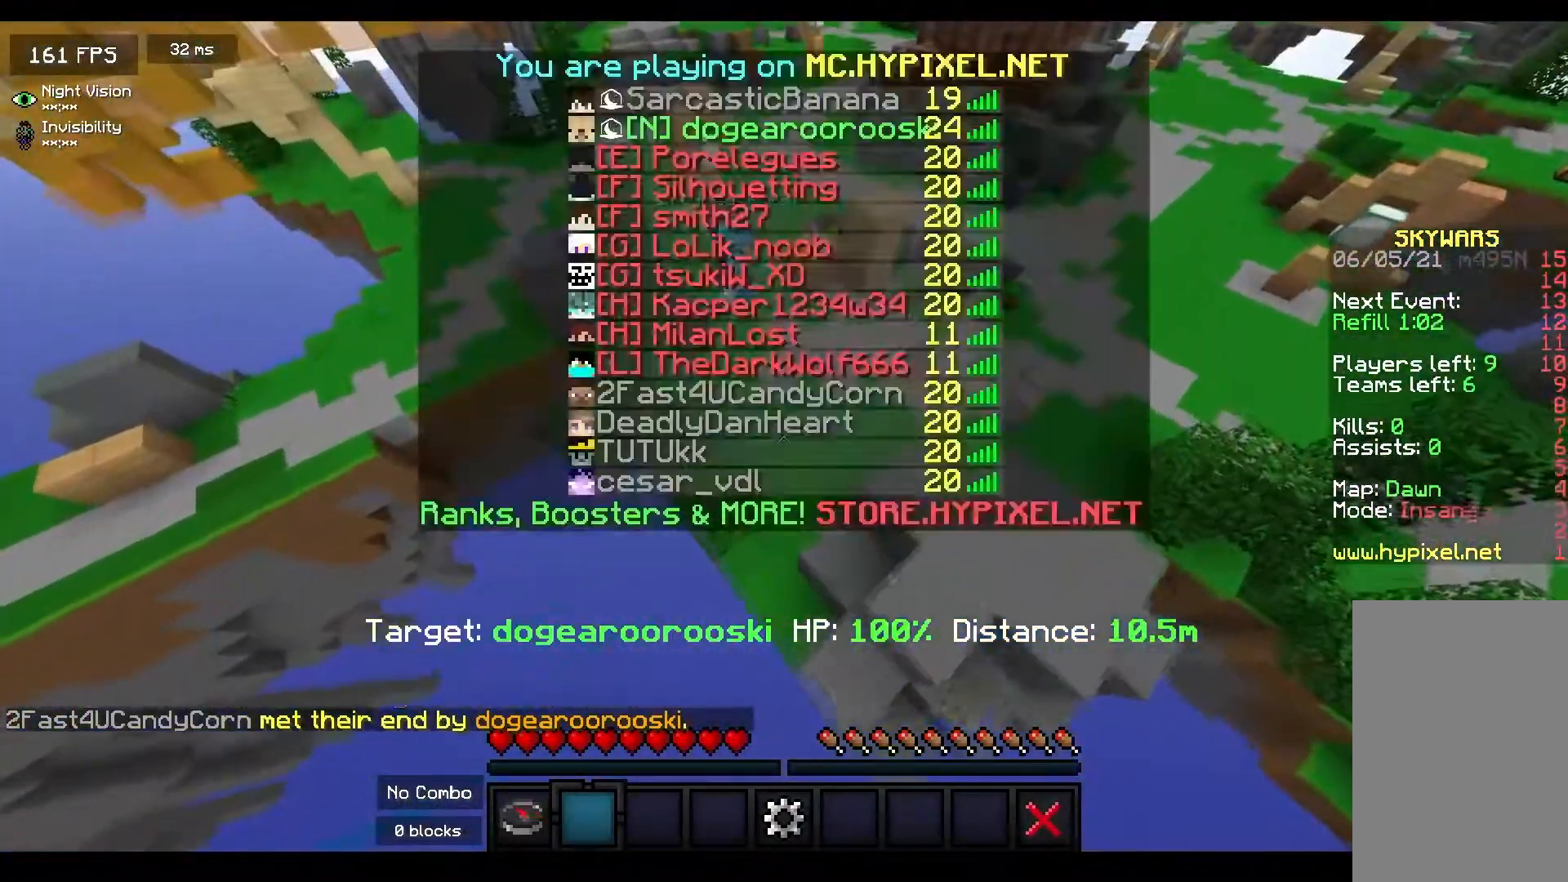
{"keys": ["w"], "mouse": [], "events": [[383, "w", "down"]]}
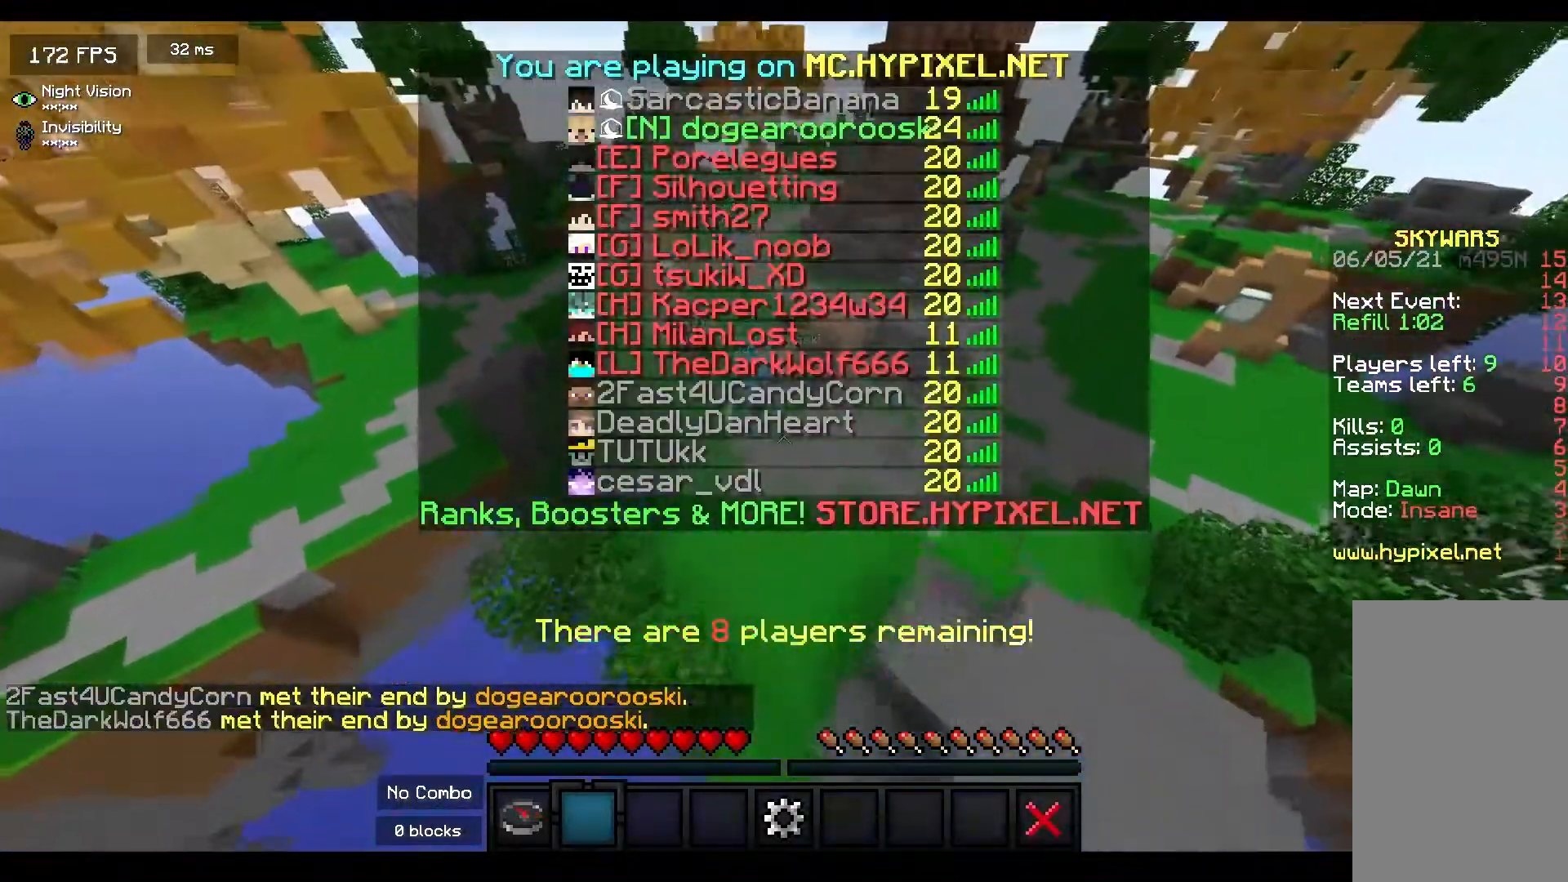
{"keys": ["w"], "mouse": [], "events": [[117, "space", "down"], [450, "space", "up"]]}
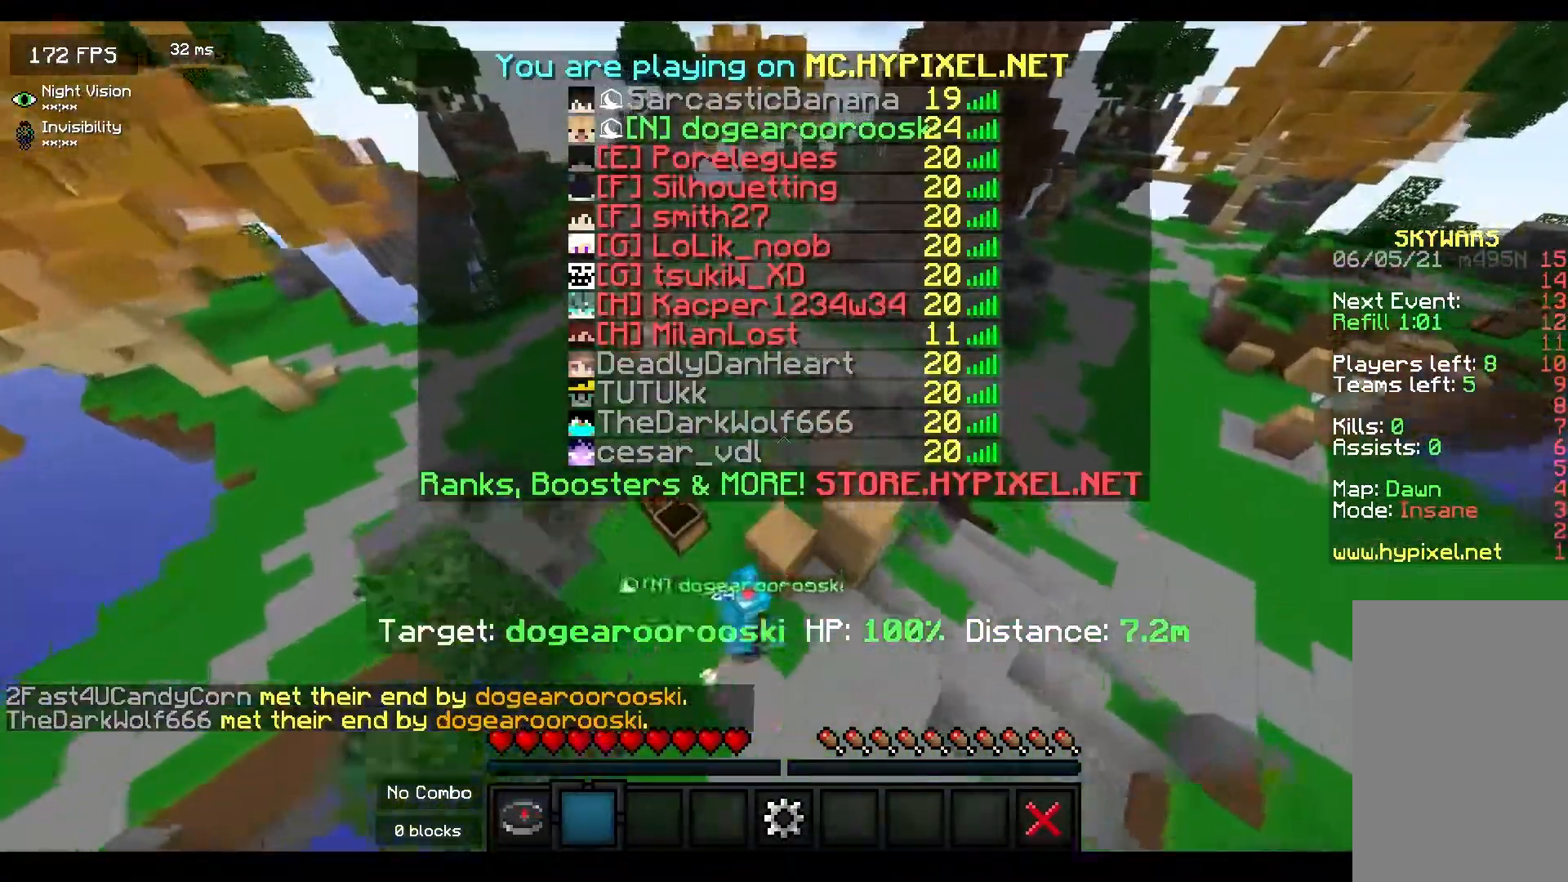
{"keys": [], "mouse": [], "events": [[33, "w", "up"], [150, "s", "down"], [367, "s", "up"]]}
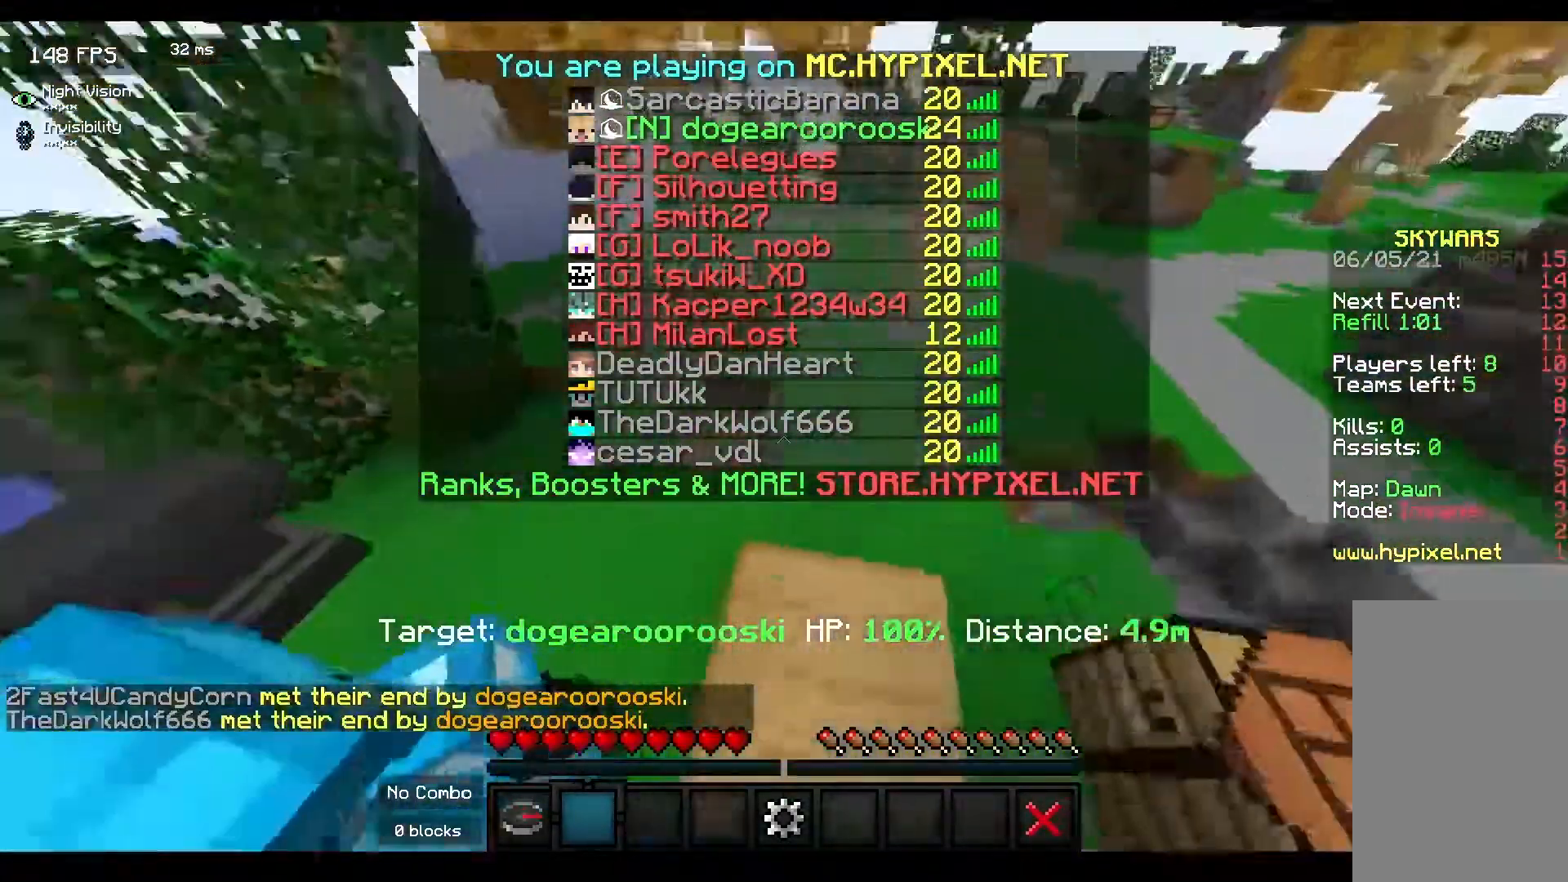
{"keys": ["w"], "mouse": [], "events": [[200, "w", "down"], [283, "space", "down"], [467, "space", "up"]]}
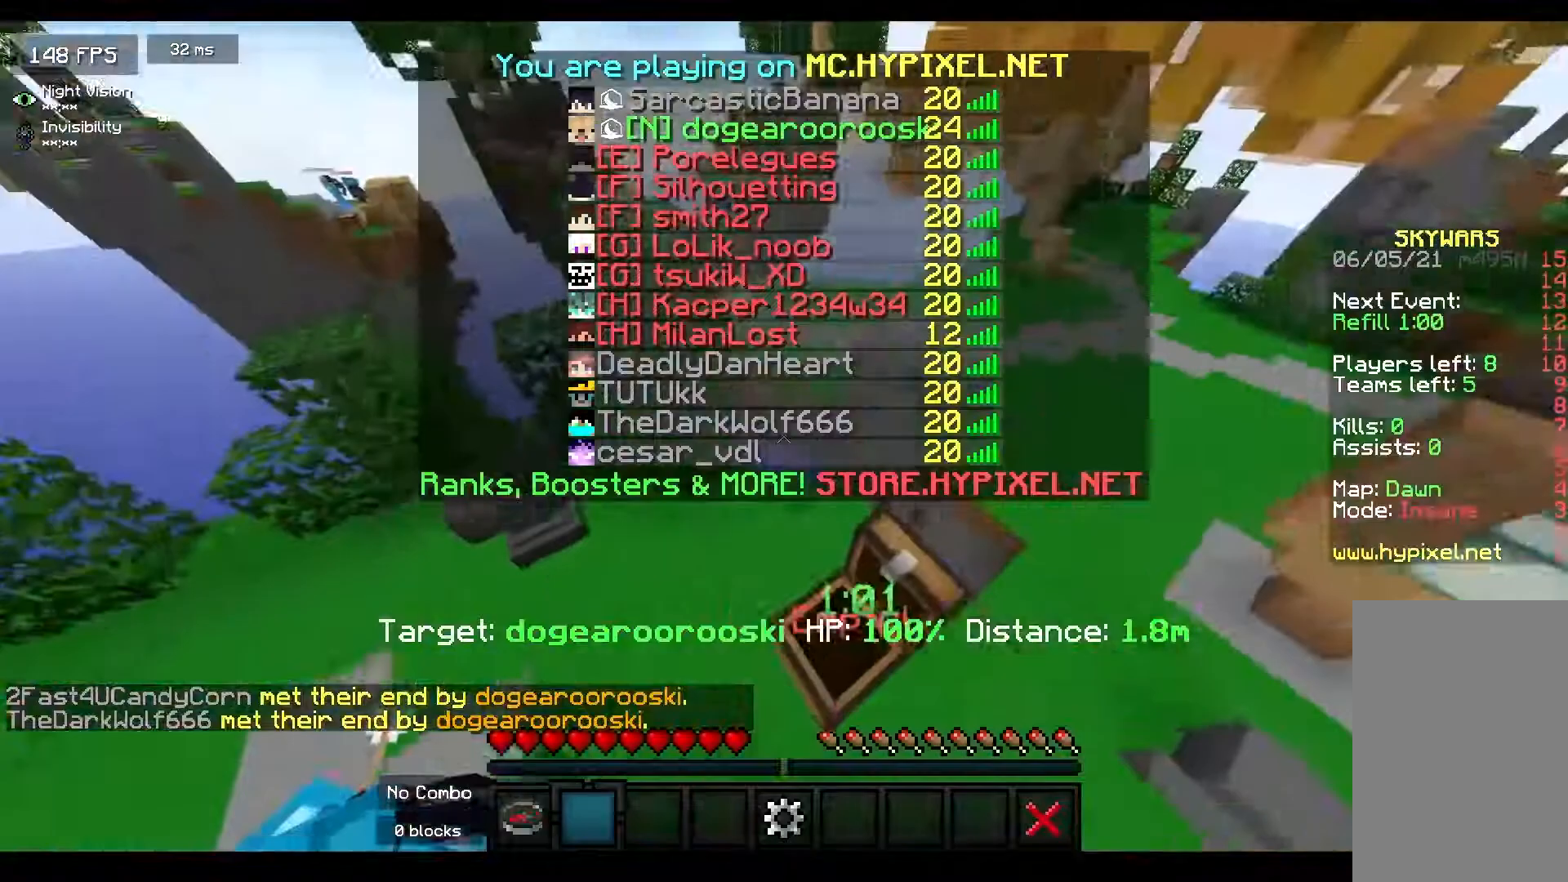
{"keys": [], "mouse": [], "events": [[117, "w", "up"], [200, "a", "down"], [400, "a", "up"]]}
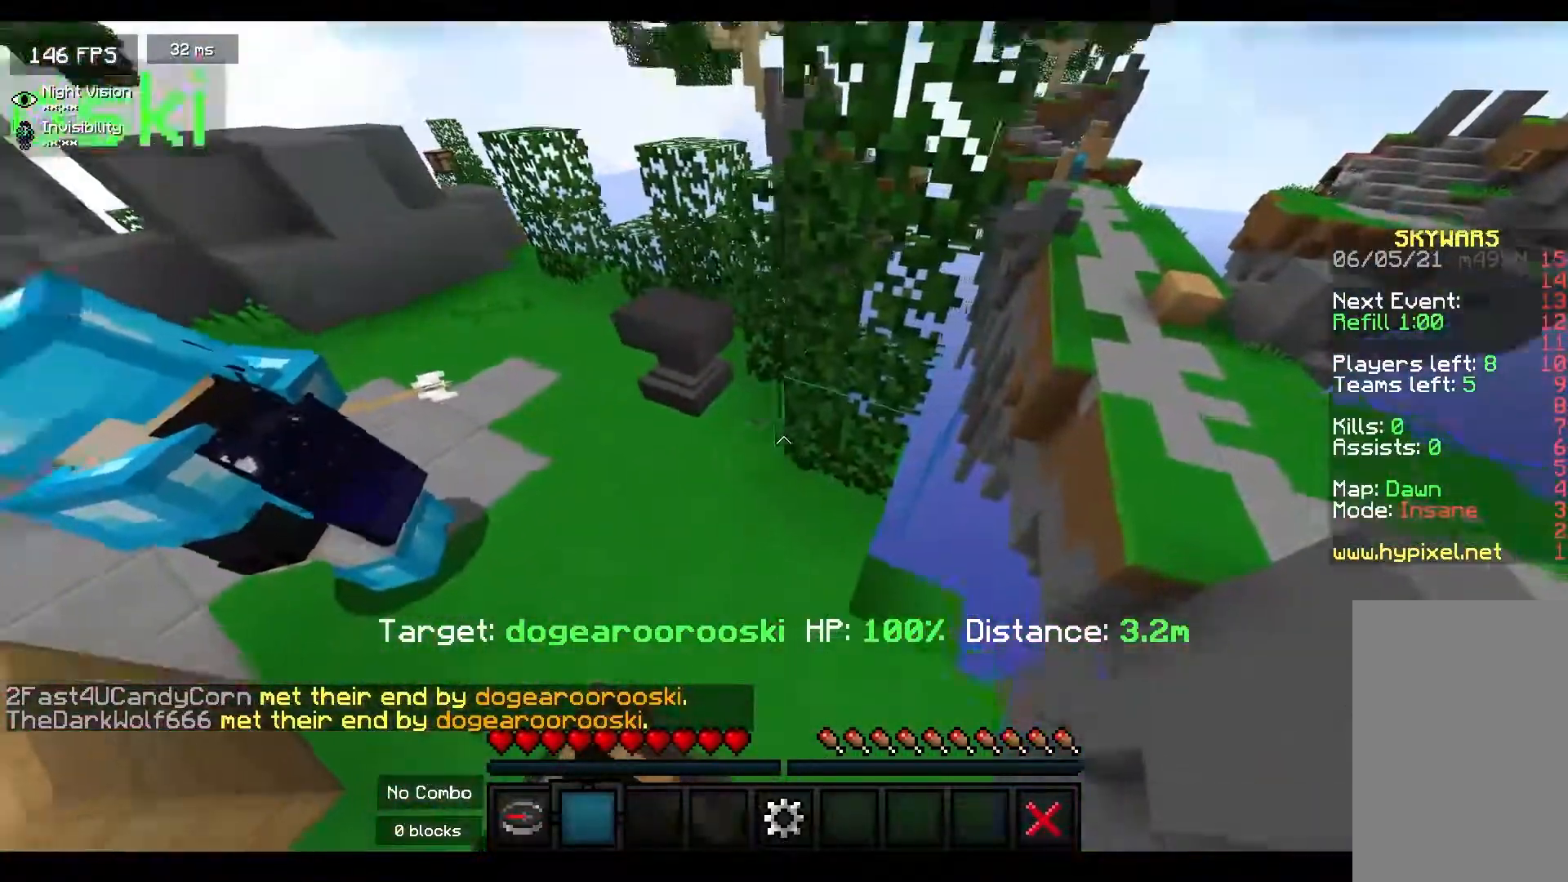
{"keys": ["w"], "mouse": [], "events": [[67, "a", "down"], [200, "a", "up"], [433, "w", "down"]]}
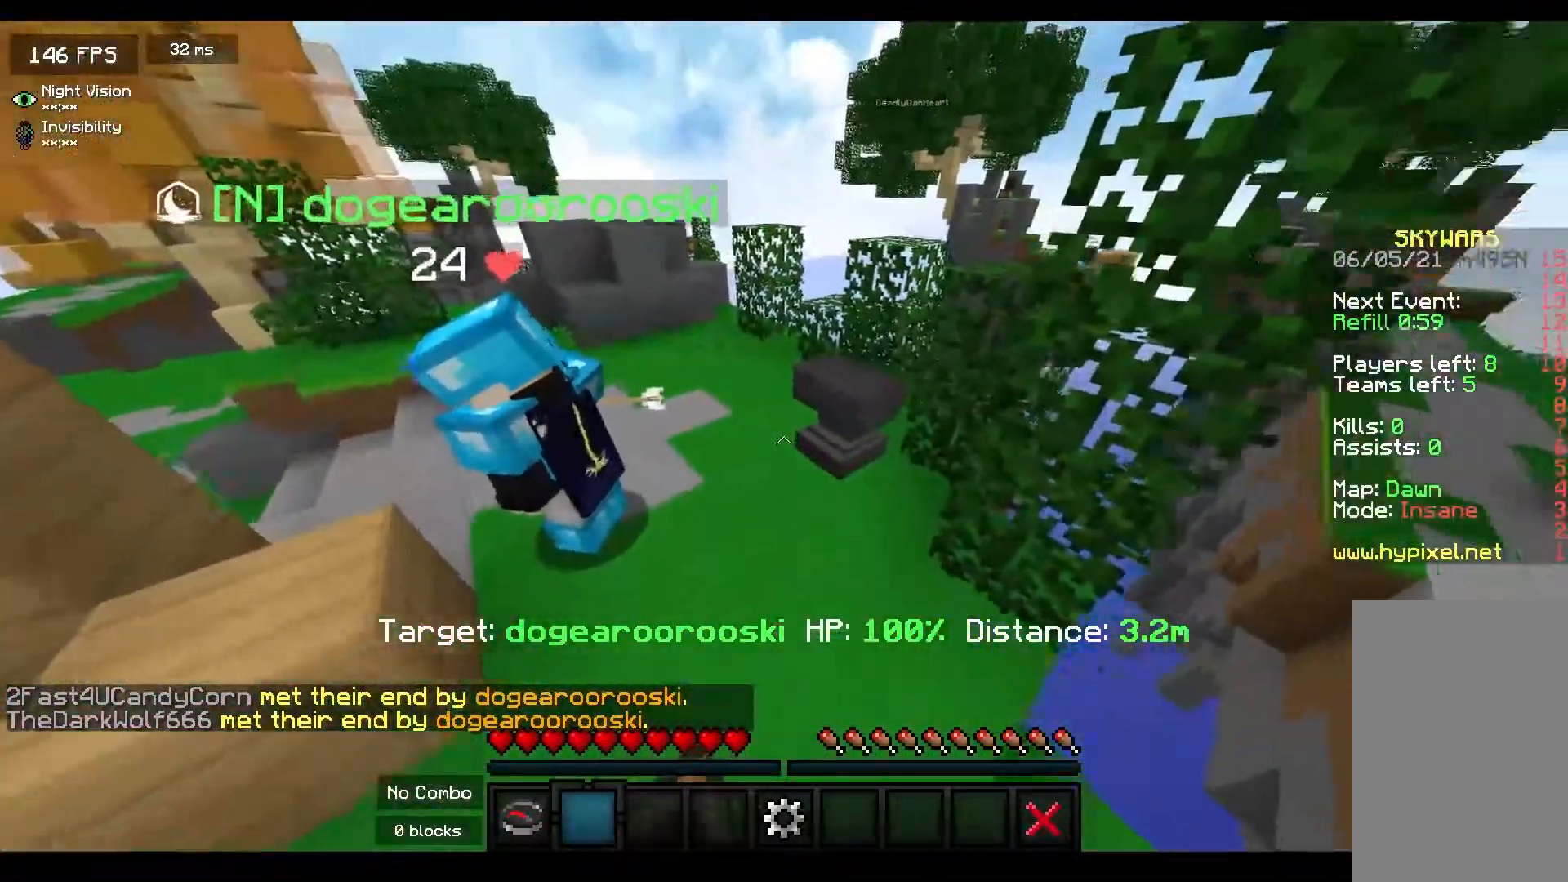
{"keys": ["d", "w"], "mouse": [], "events": [[50, "space", "down"], [217, "space", "up"], [333, "d", "down"]]}
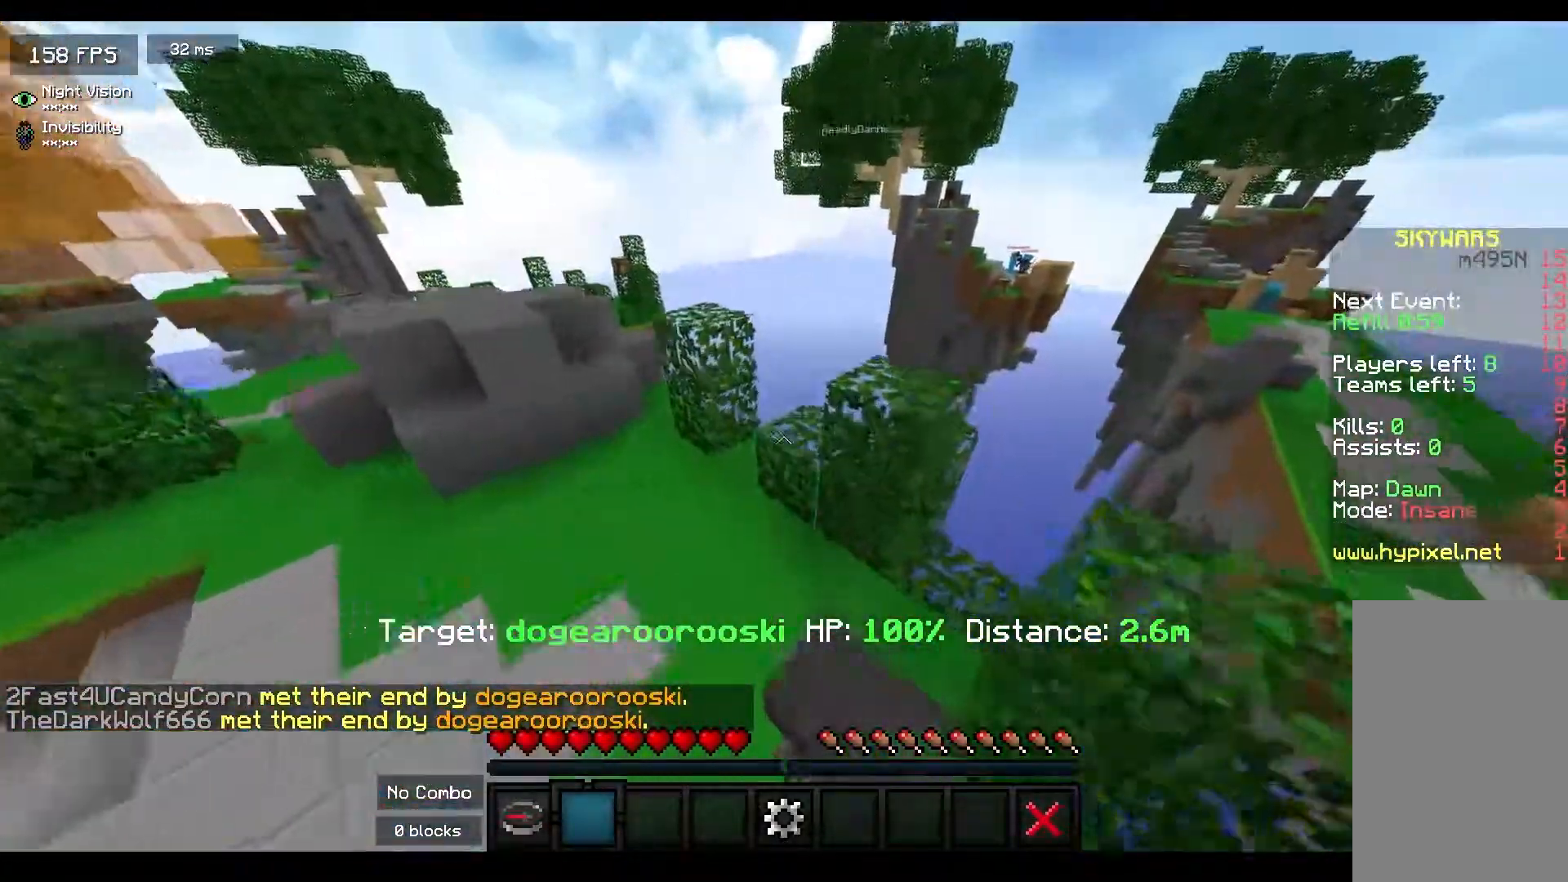
{"keys": ["d", "w"], "mouse": [], "events": [[133, "space", "down"], [217, "space", "up"]]}
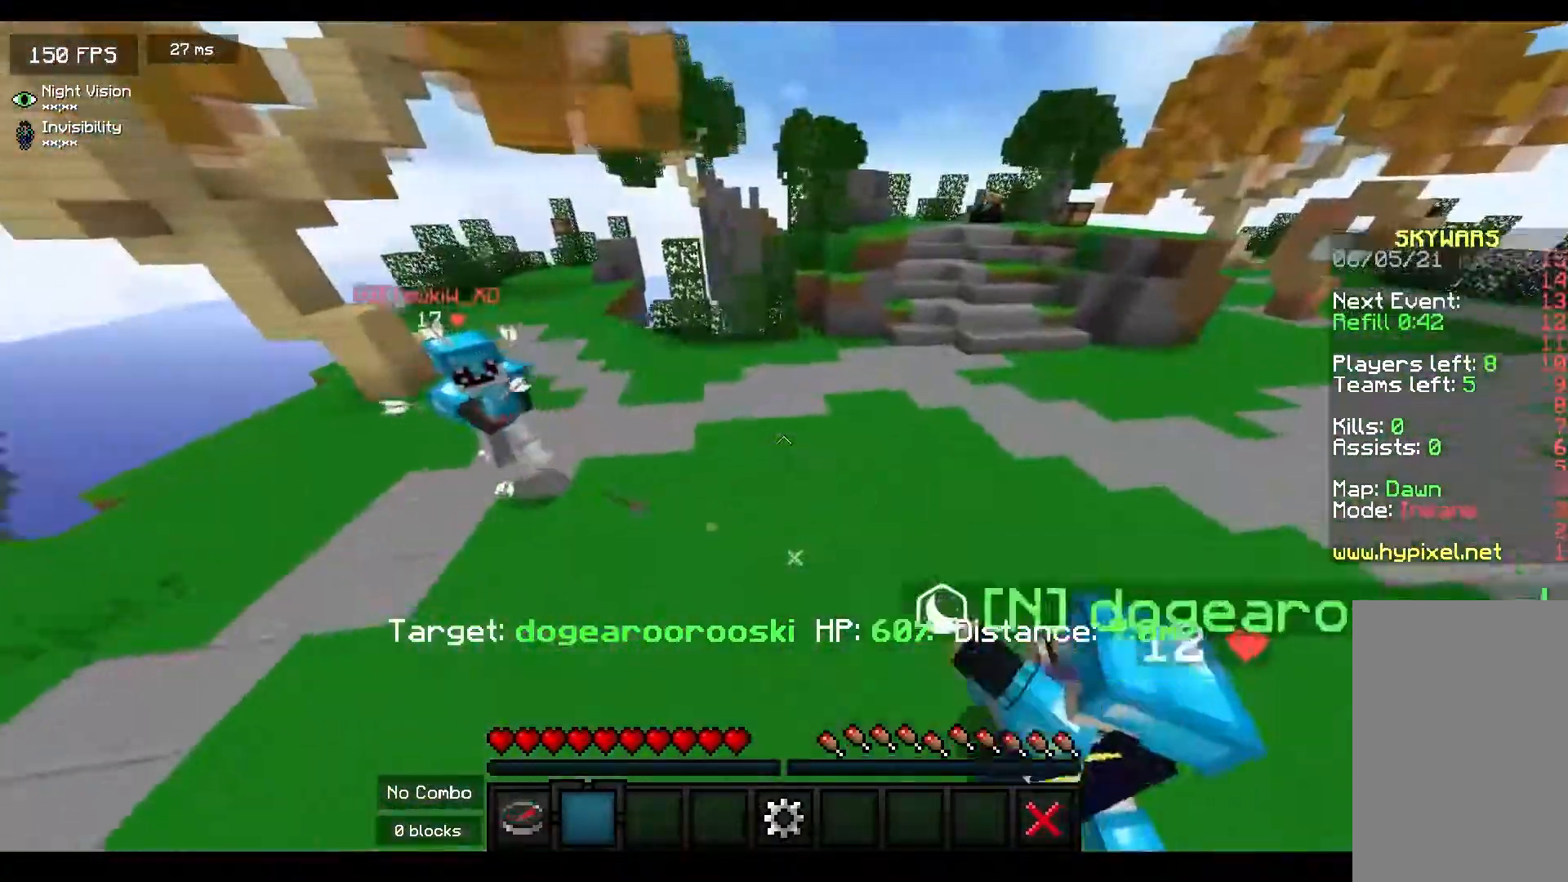
{"keys": [], "mouse": [], "events": [[17, "w", "up"], [300, "d", "up"]]}
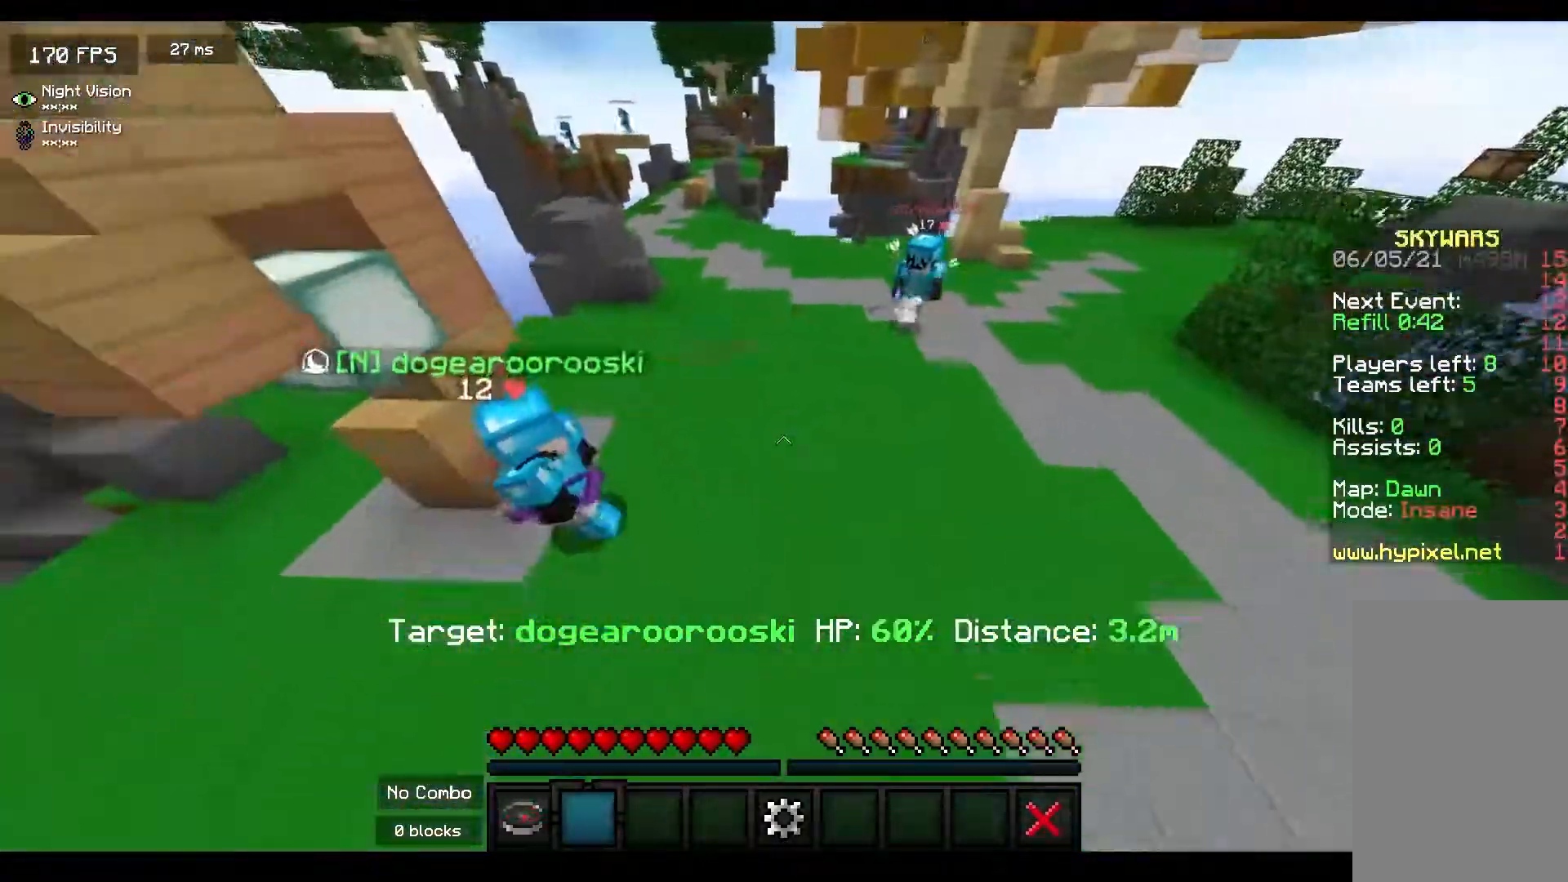
{"keys": [], "mouse": [], "events": []}
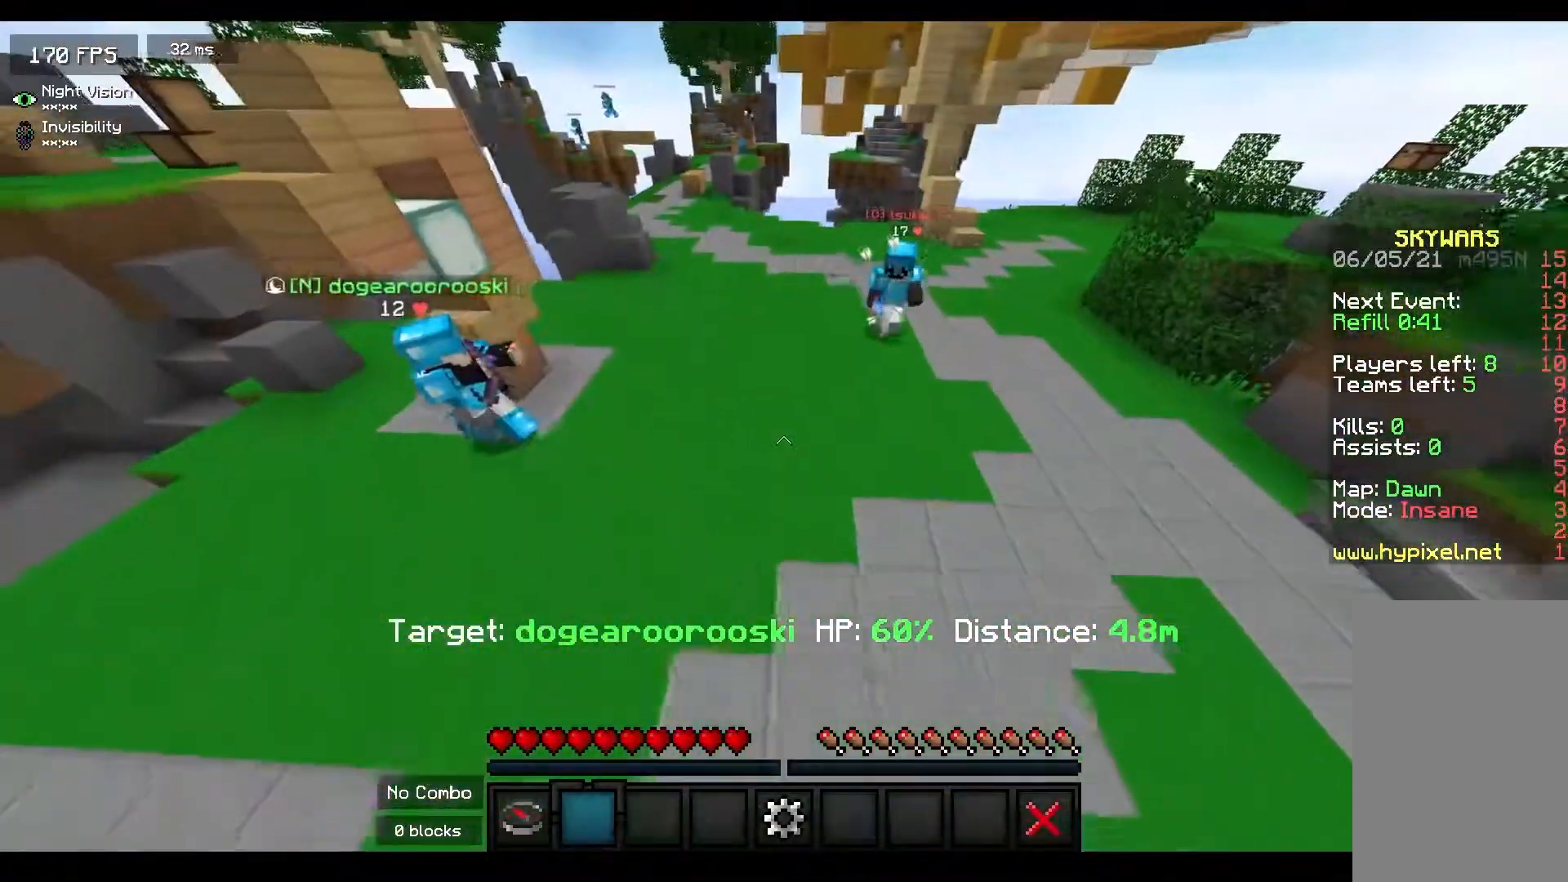
{"keys": [], "mouse": [], "events": []}
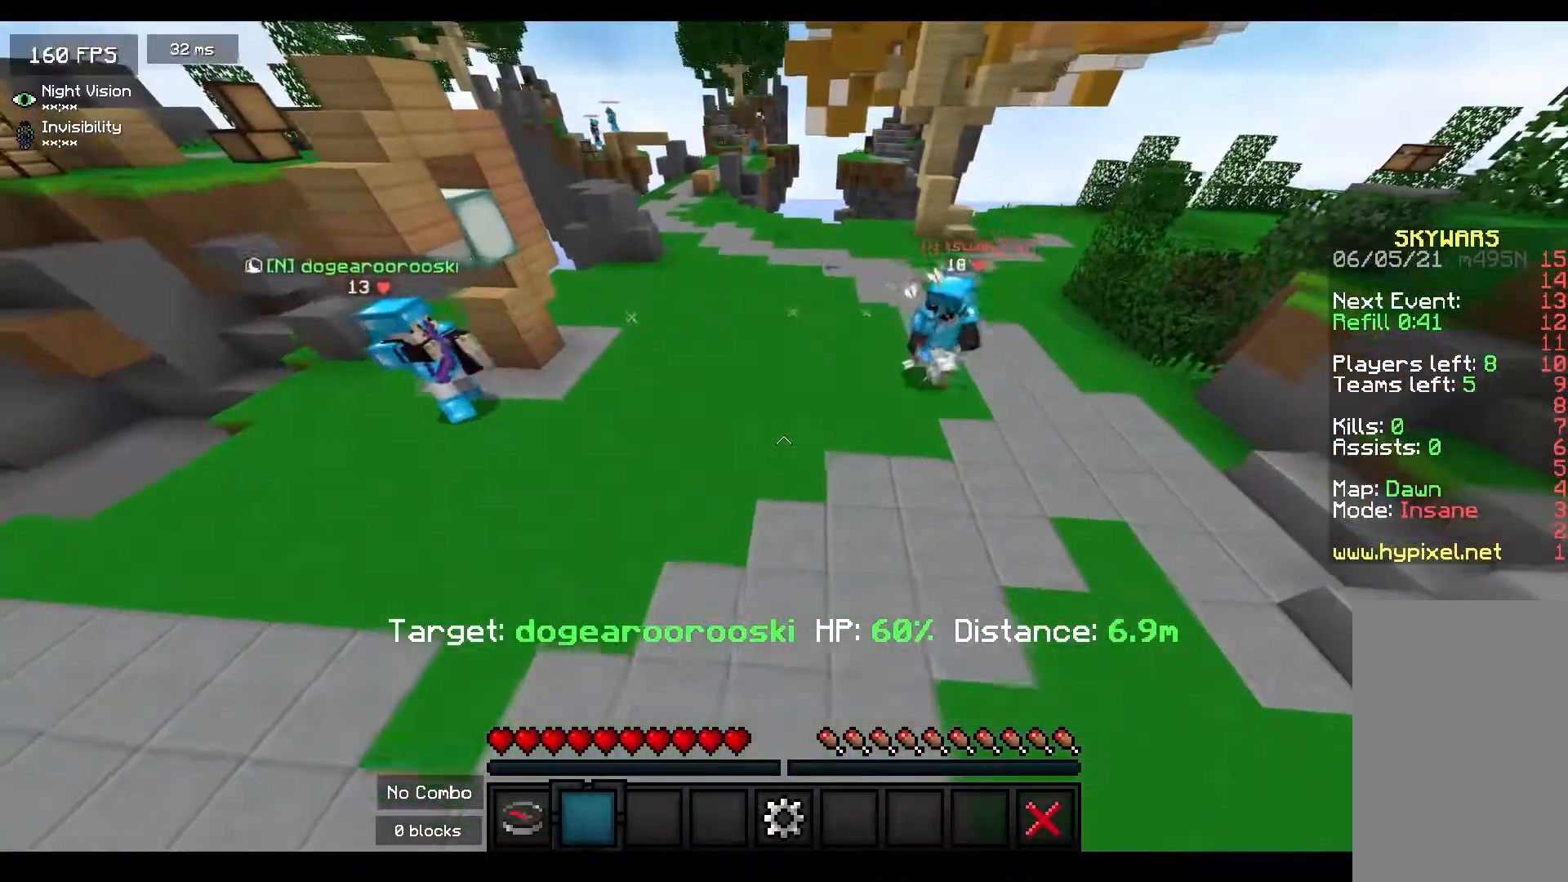
{"keys": ["s"], "mouse": [], "events": [[250, "s", "down"]]}
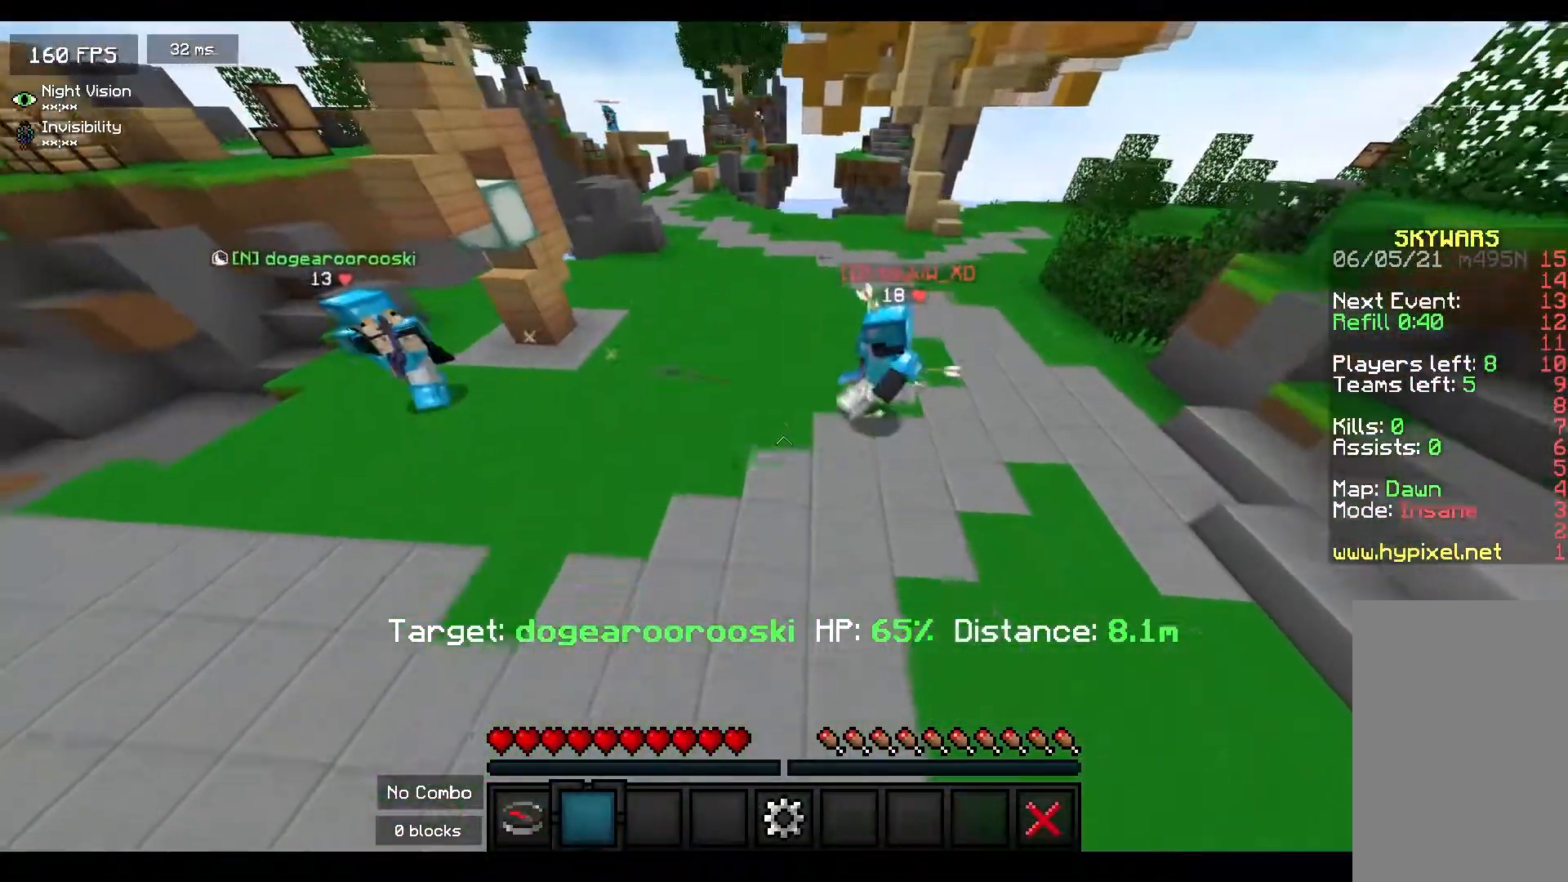
{"keys": [], "mouse": [], "events": [[283, "s", "up"]]}
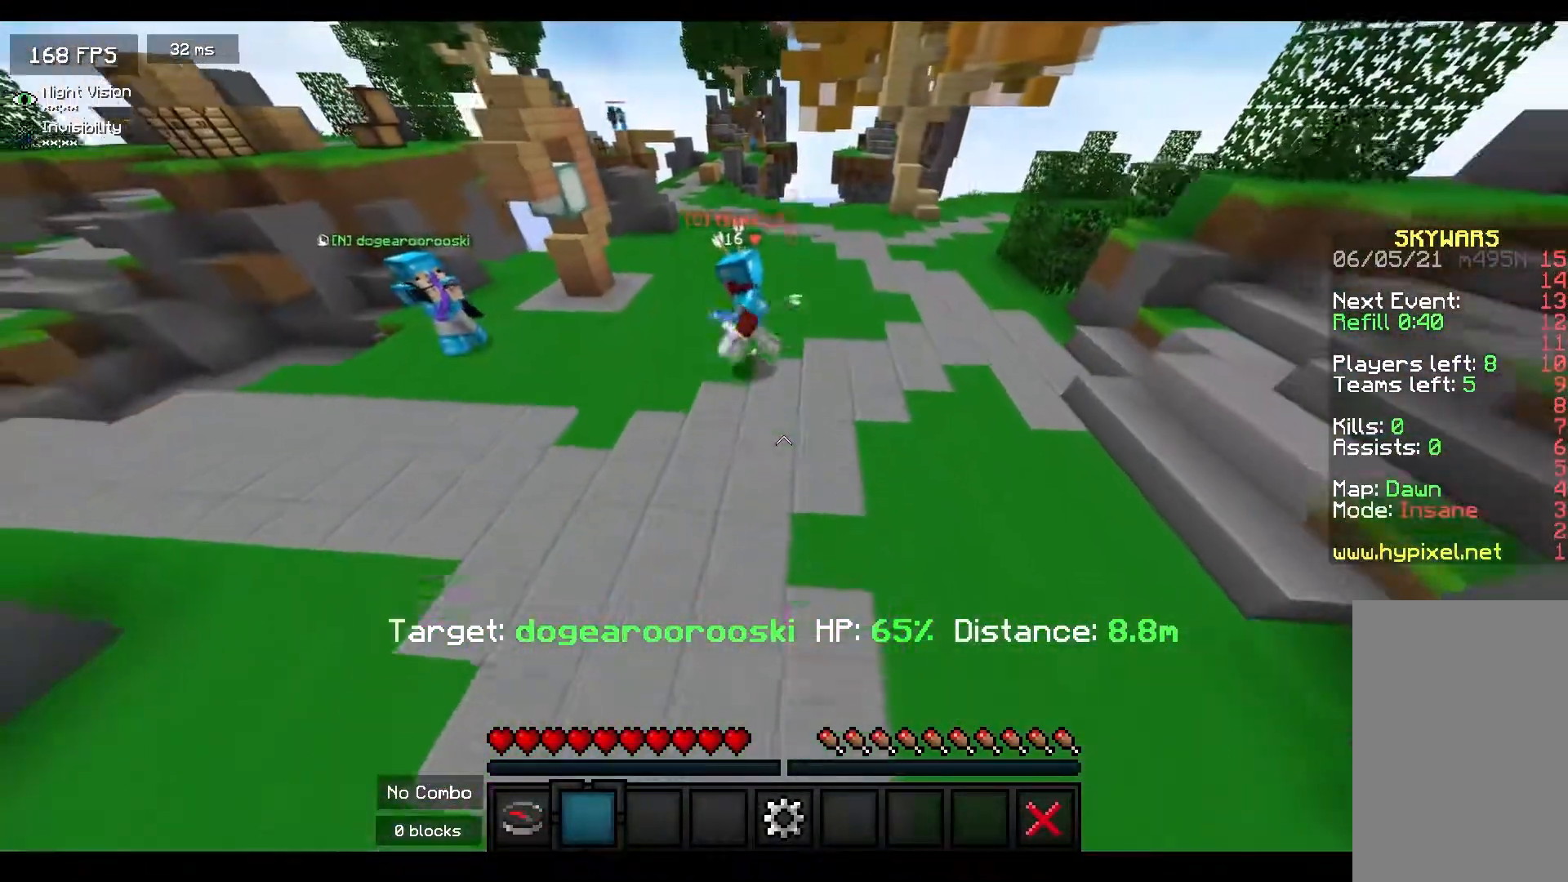
{"keys": ["a", "w"], "mouse": [], "events": [[267, "a", "down"], [350, "w", "down"]]}
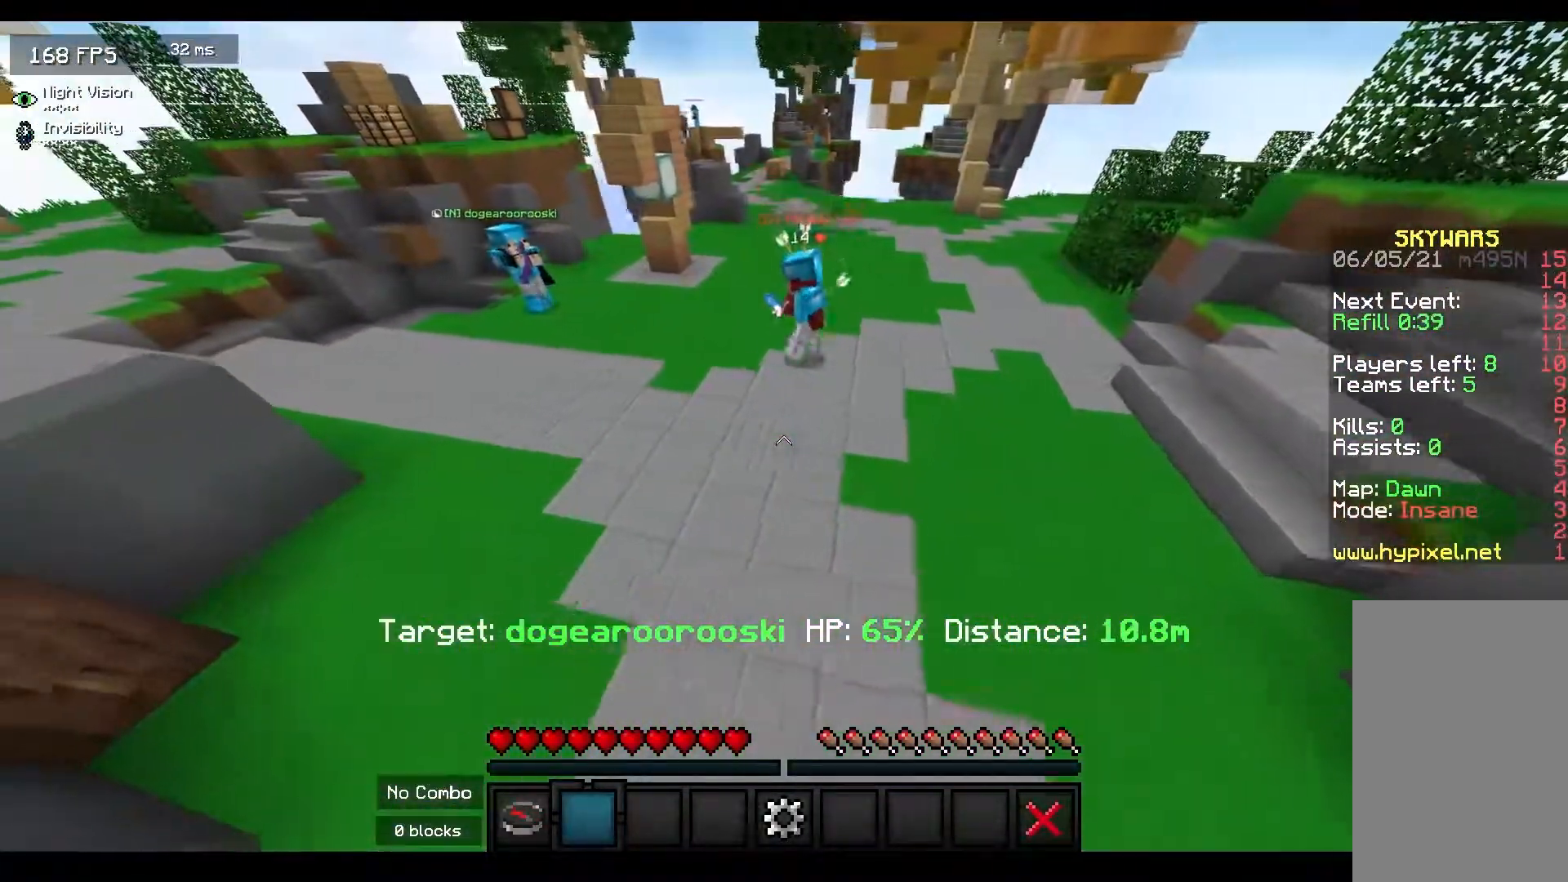
{"keys": [], "mouse": [], "events": [[250, "w", "up"], [400, "a", "up"]]}
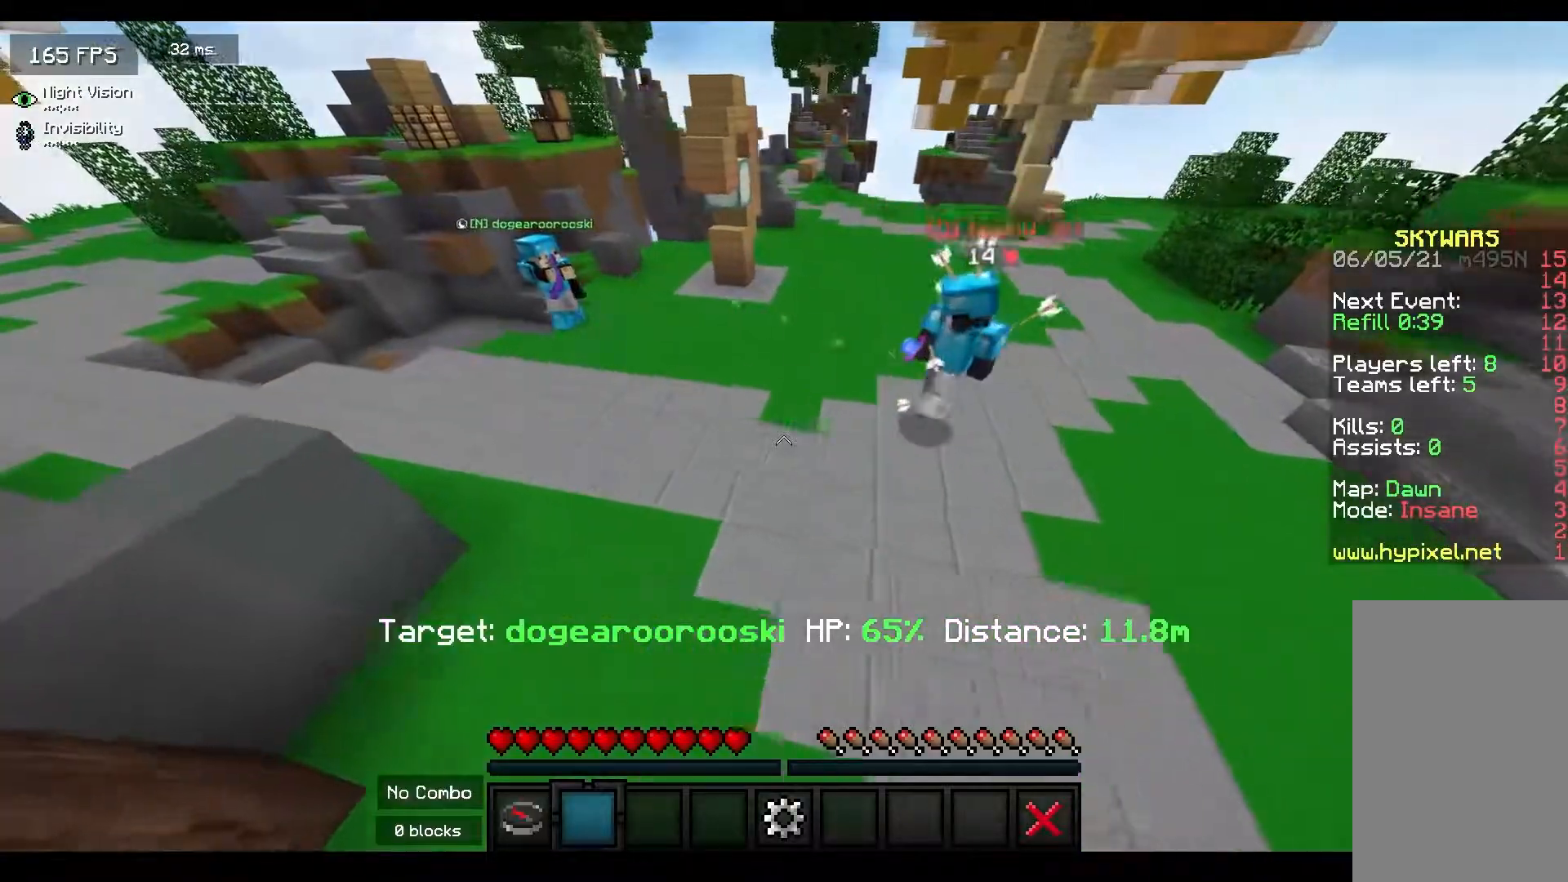
{"keys": [], "mouse": [], "events": []}
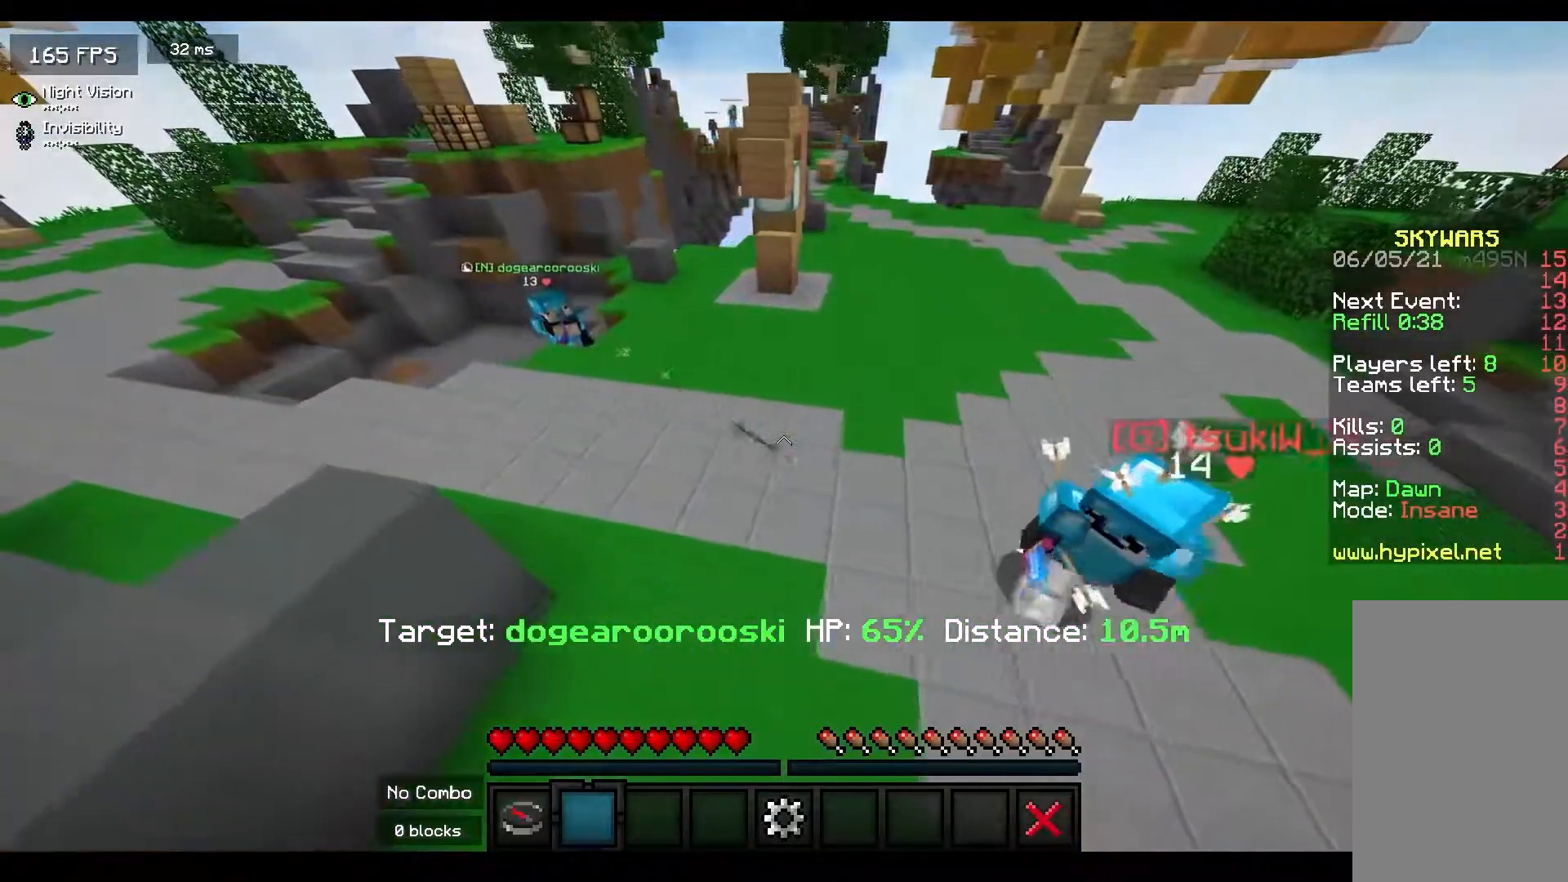
{"keys": ["a"], "mouse": [], "events": [[350, "a", "down"]]}
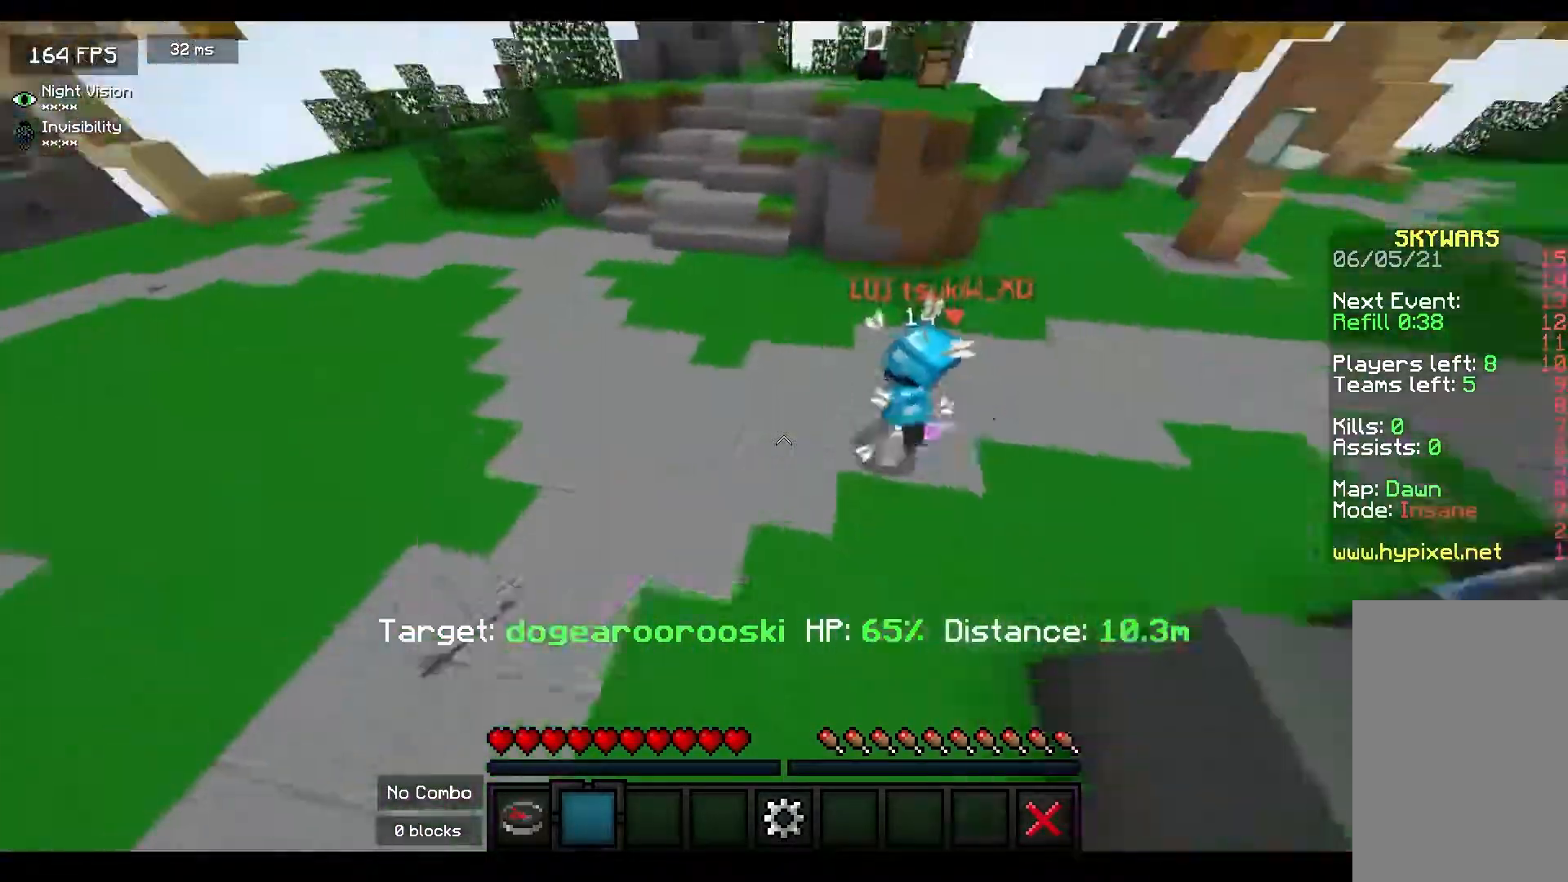
{"keys": ["a", "s"], "mouse": [], "events": [[50, "s", "down"]]}
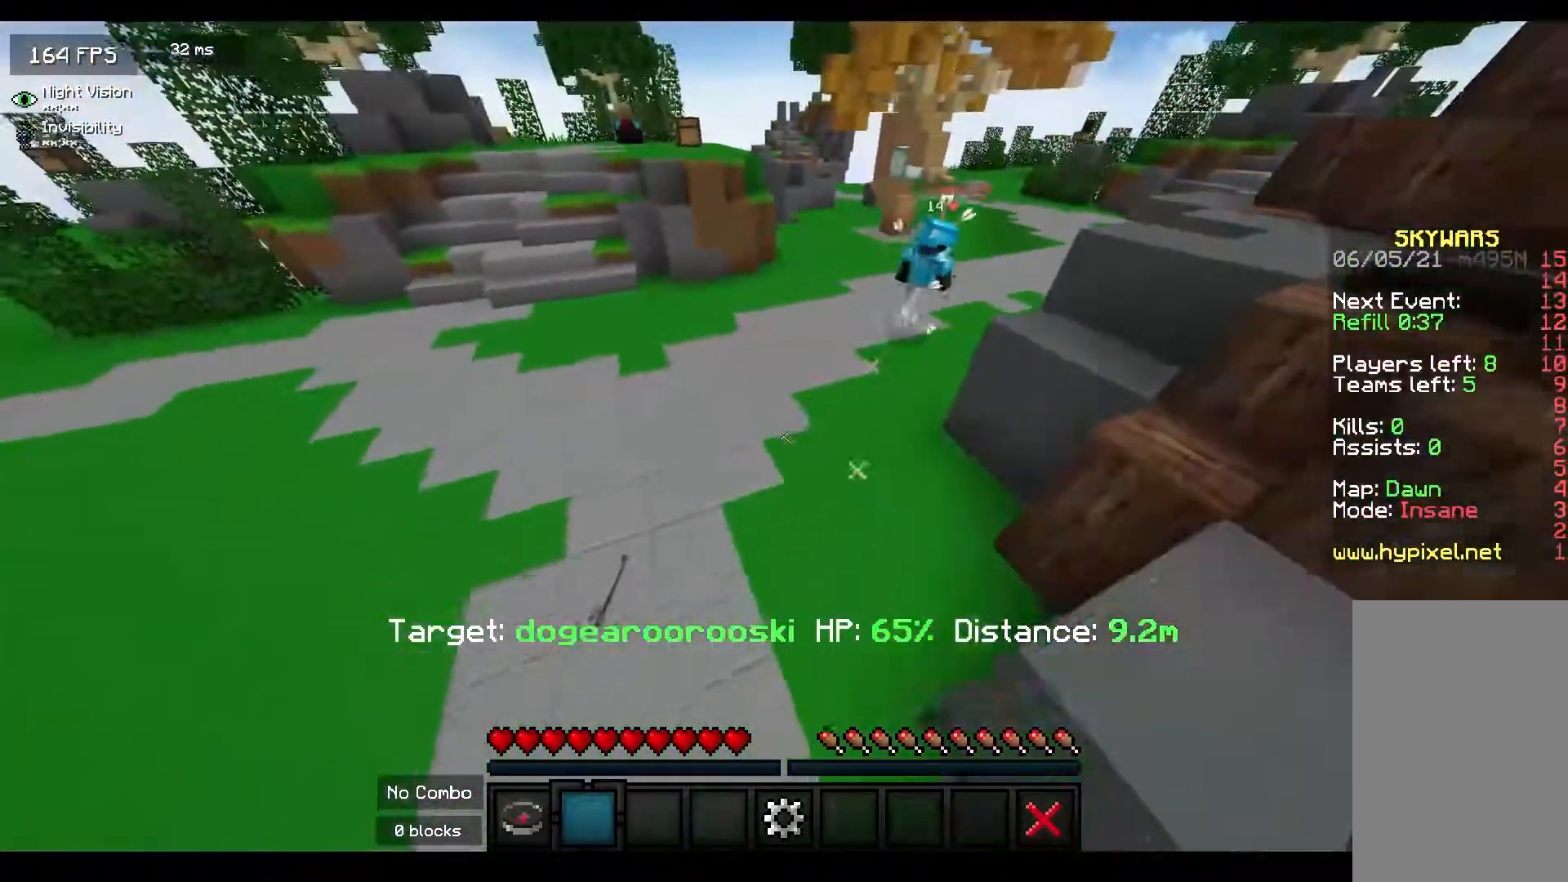
{"keys": ["a"], "mouse": [], "events": [[383, "s", "up"]]}